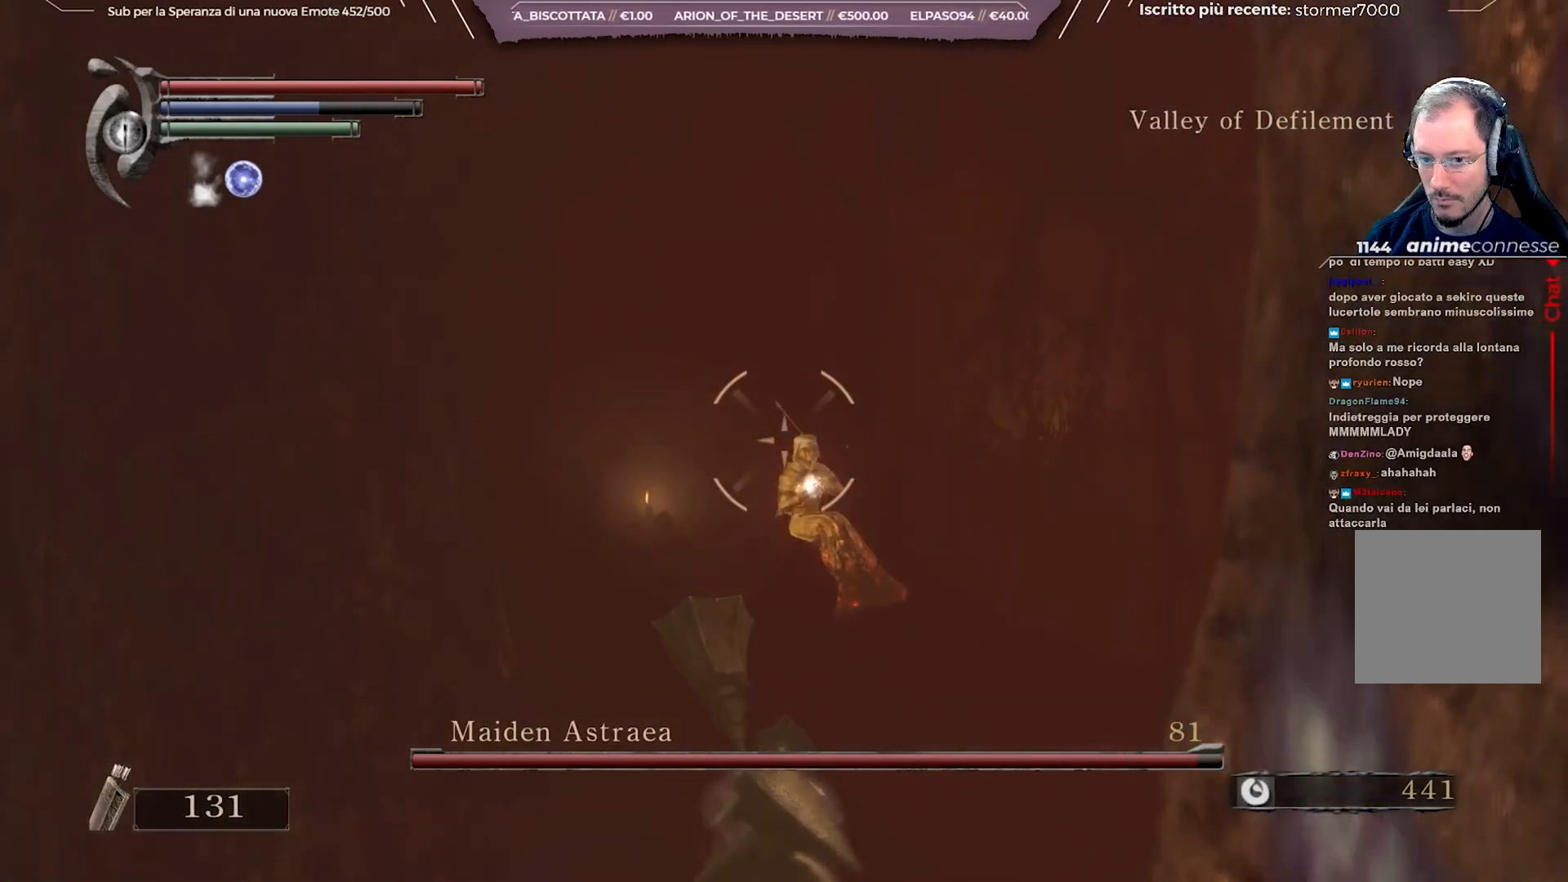
Gameplay with a controller (Xbox layout); each line is a JSON object with the inputs held at the frame after it. "events" lists button and stick changes between this image and that frame as [ms after this image, input, new state], when the widget could be followed in between. Not read: L3.
{"buttons": ["L1", "R1"], "left_stick": "center", "right_stick": "center", "events": []}
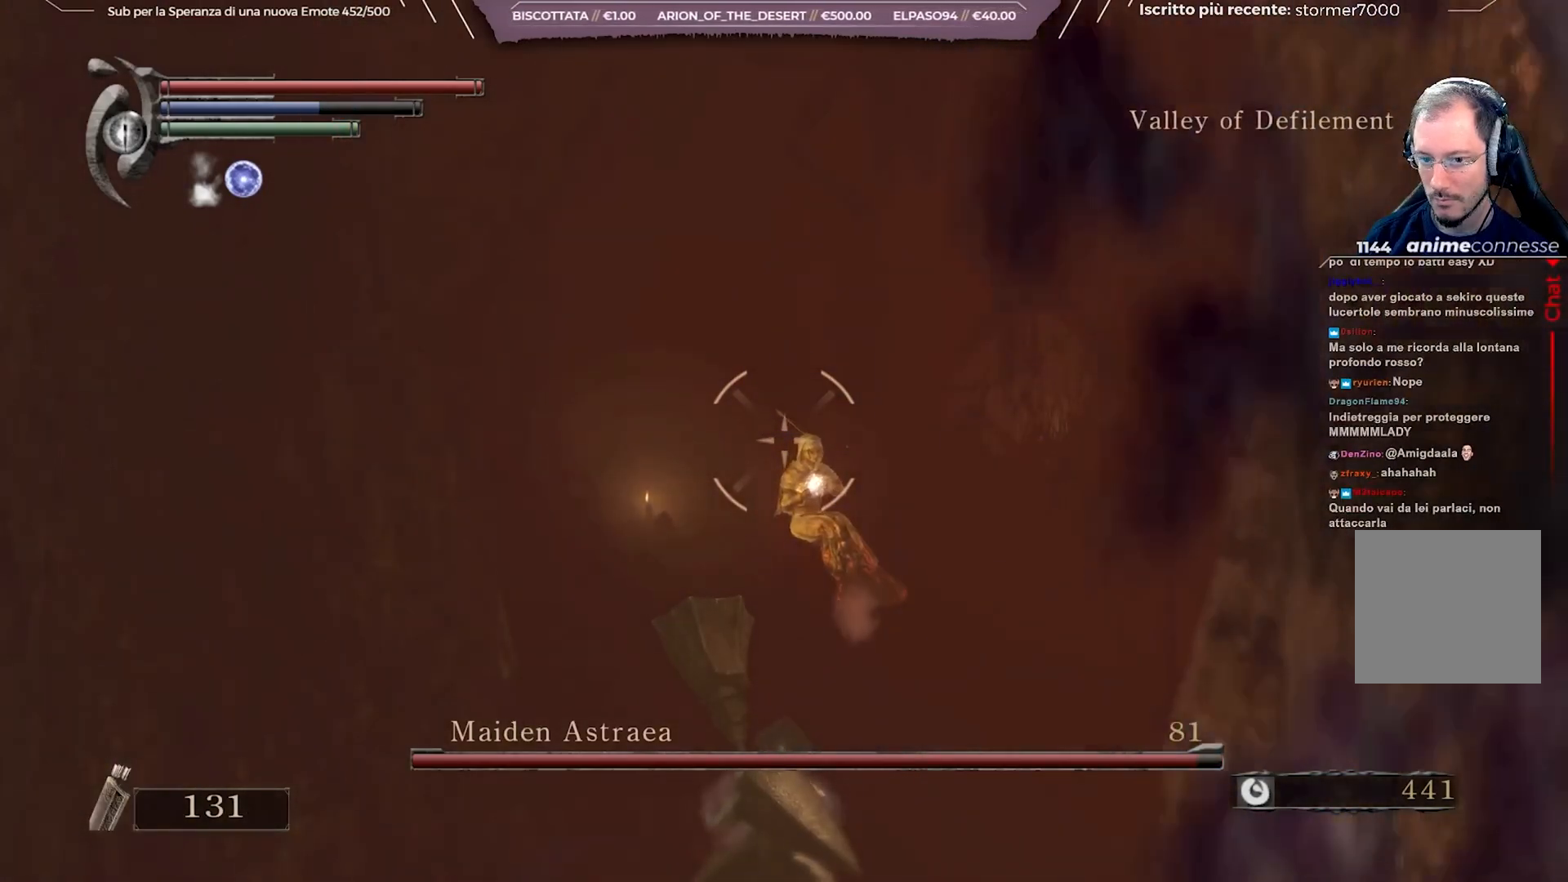
{"buttons": ["L1", "R1"], "left_stick": "center", "right_stick": "center", "events": []}
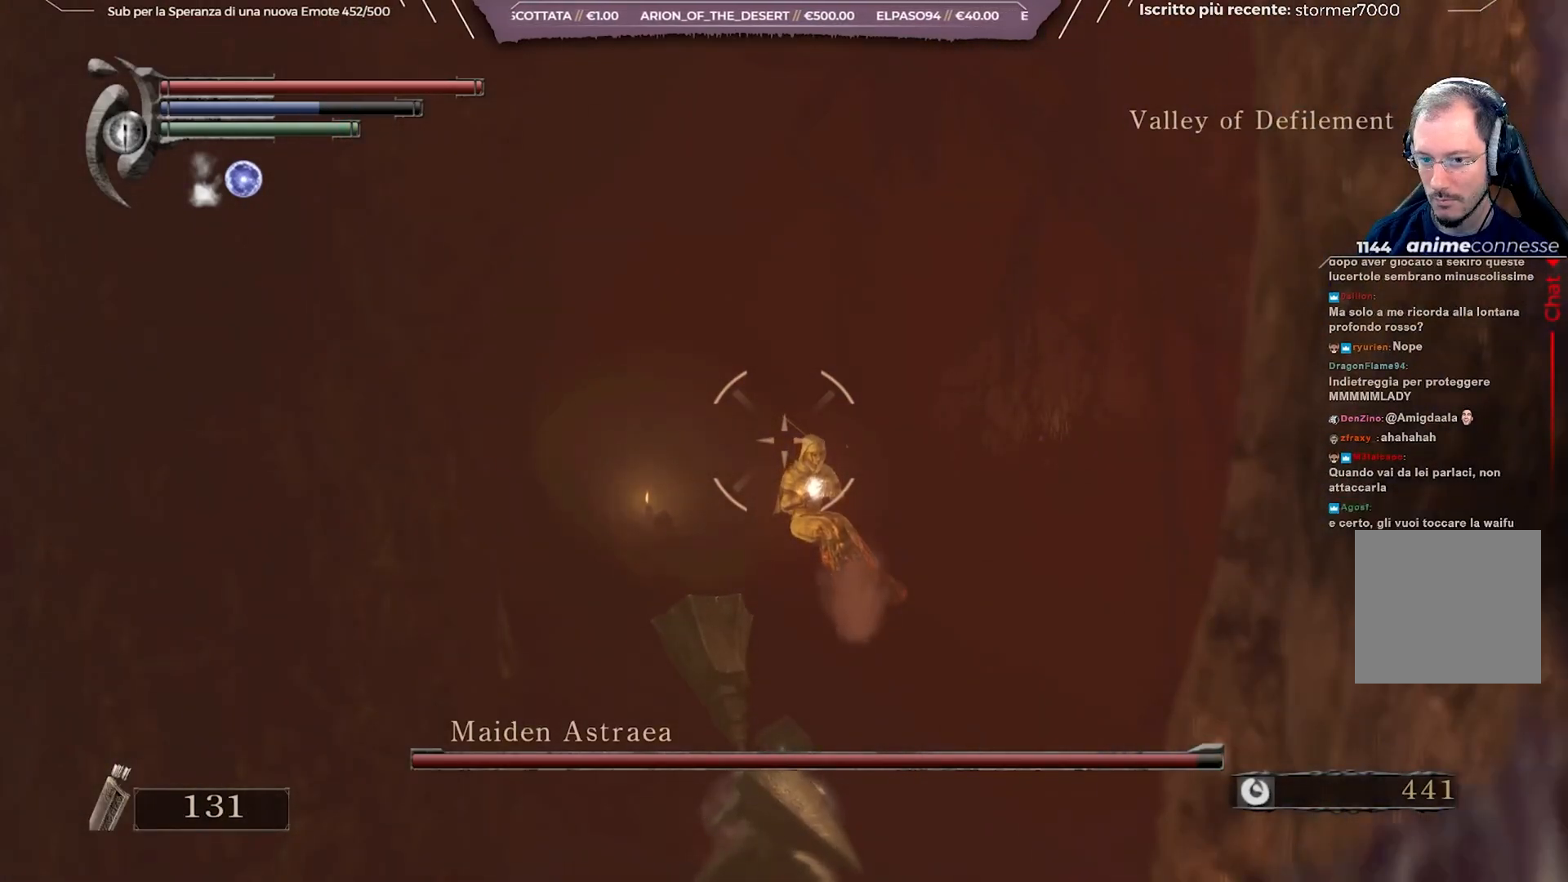
{"buttons": ["L1"], "left_stick": "center", "right_stick": "center", "events": [[150, "R1", "up"]]}
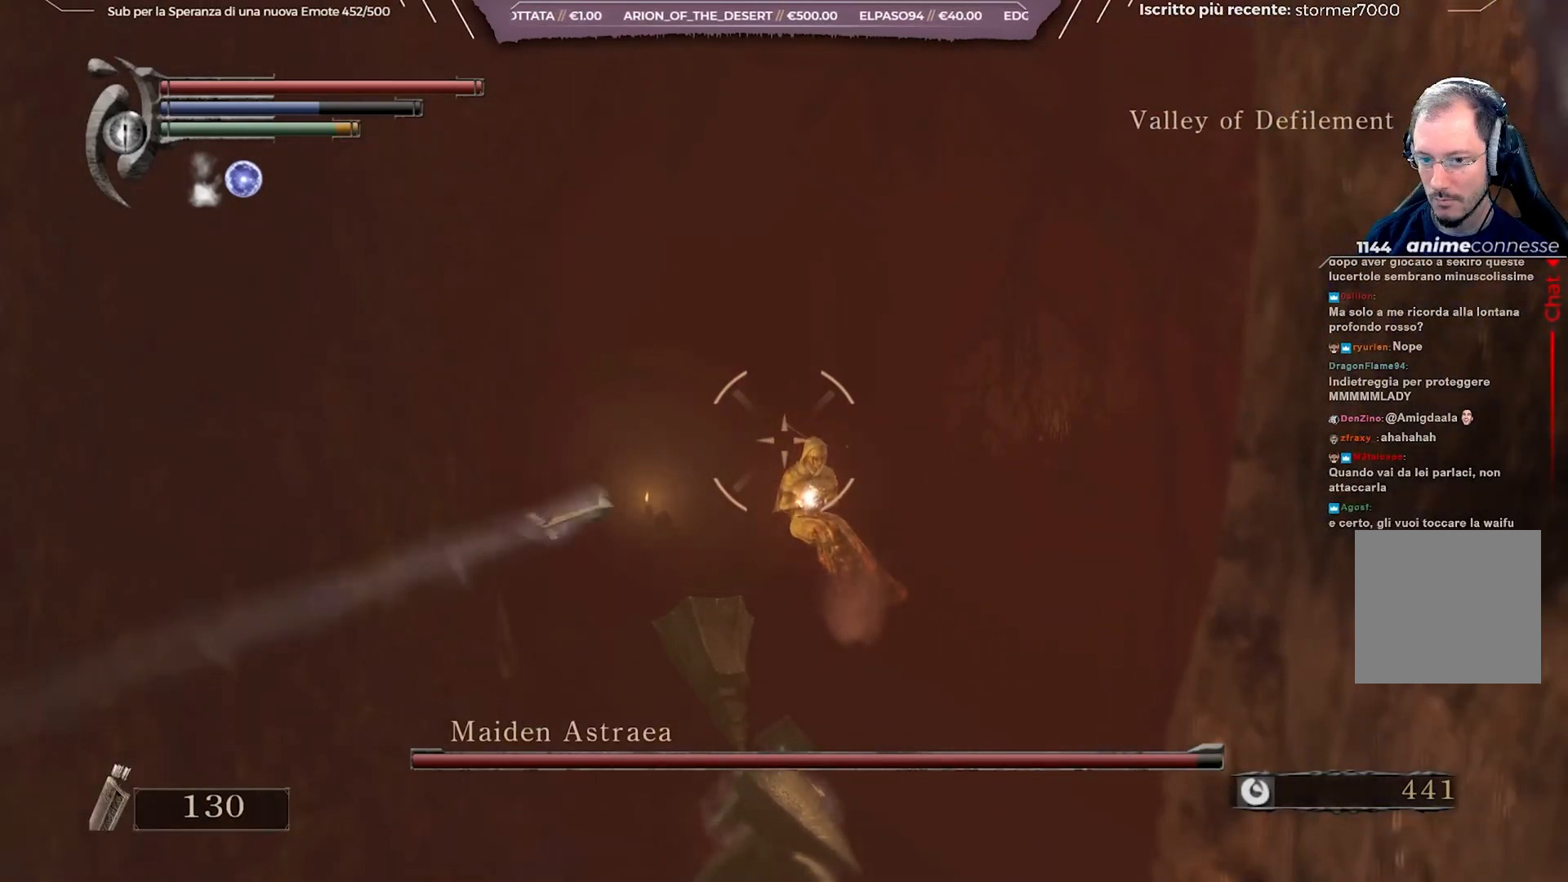
{"buttons": ["L1", "R1"], "left_stick": "center", "right_stick": "center", "events": [[300, "R1", "down"]]}
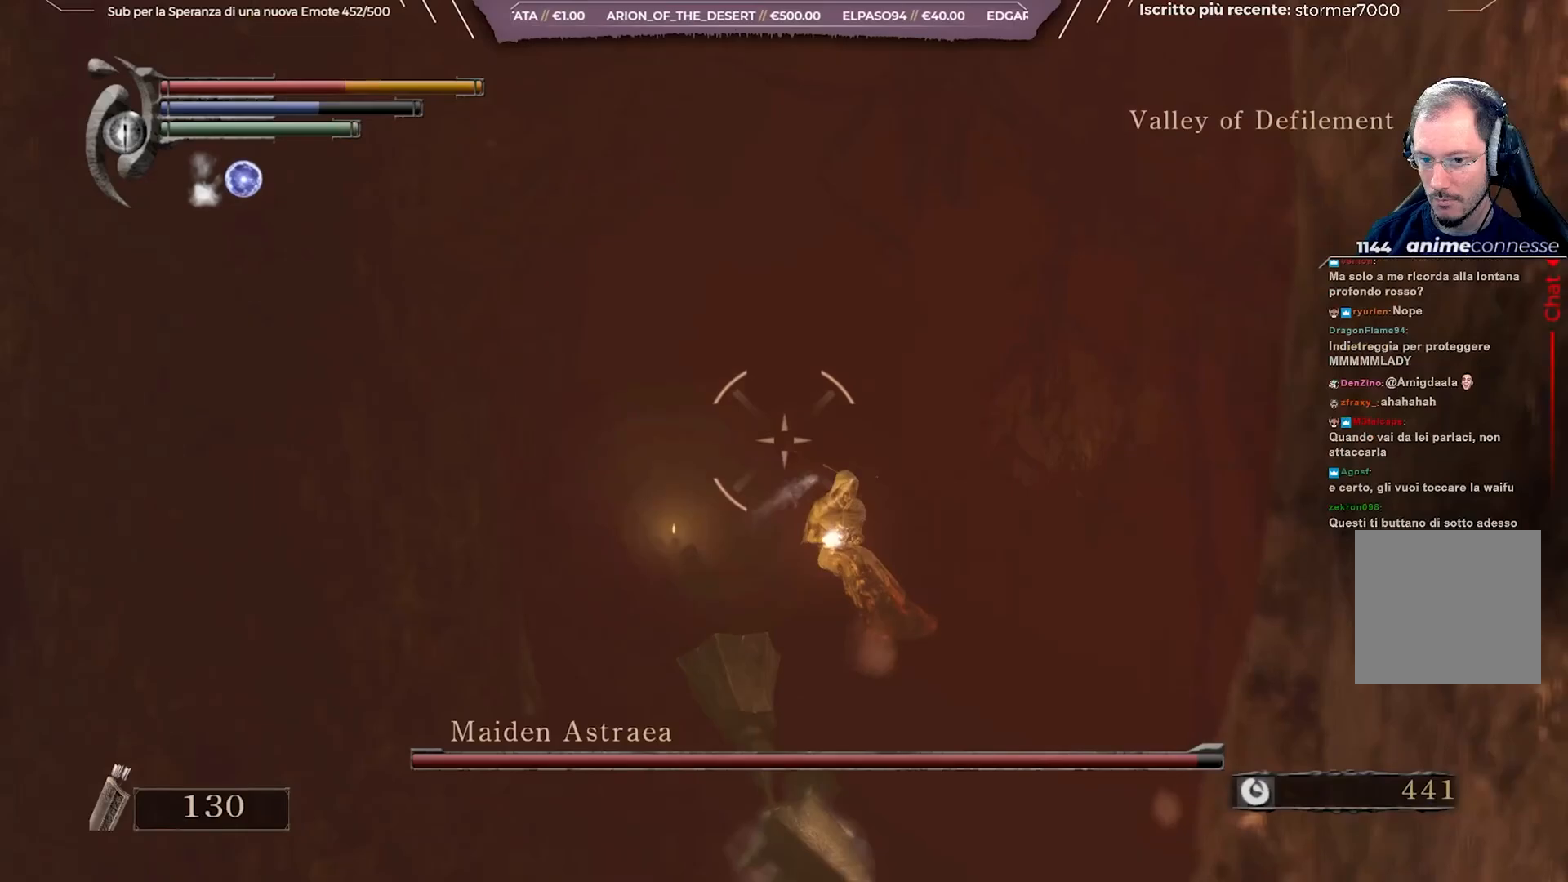
{"buttons": ["L1"], "left_stick": "center", "right_stick": "center", "events": [[467, "R1", "up"]]}
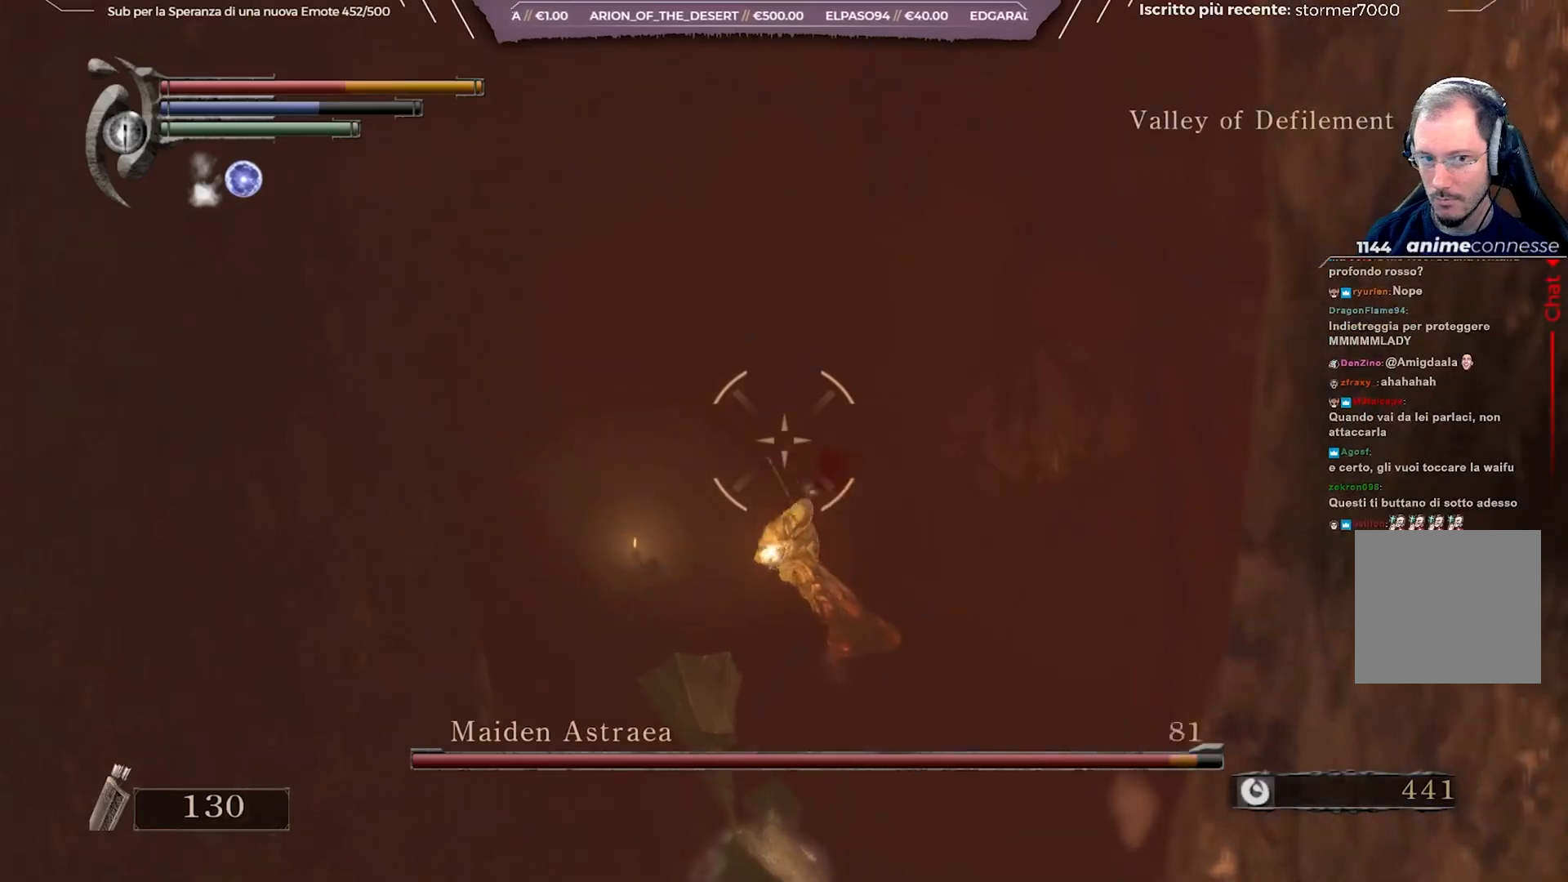
{"buttons": [], "left_stick": "center", "right_stick": "right", "events": [[100, "L1", "up"], [117, "right_stick", "right"], [200, "L1", "down"], [317, "L1", "up"]]}
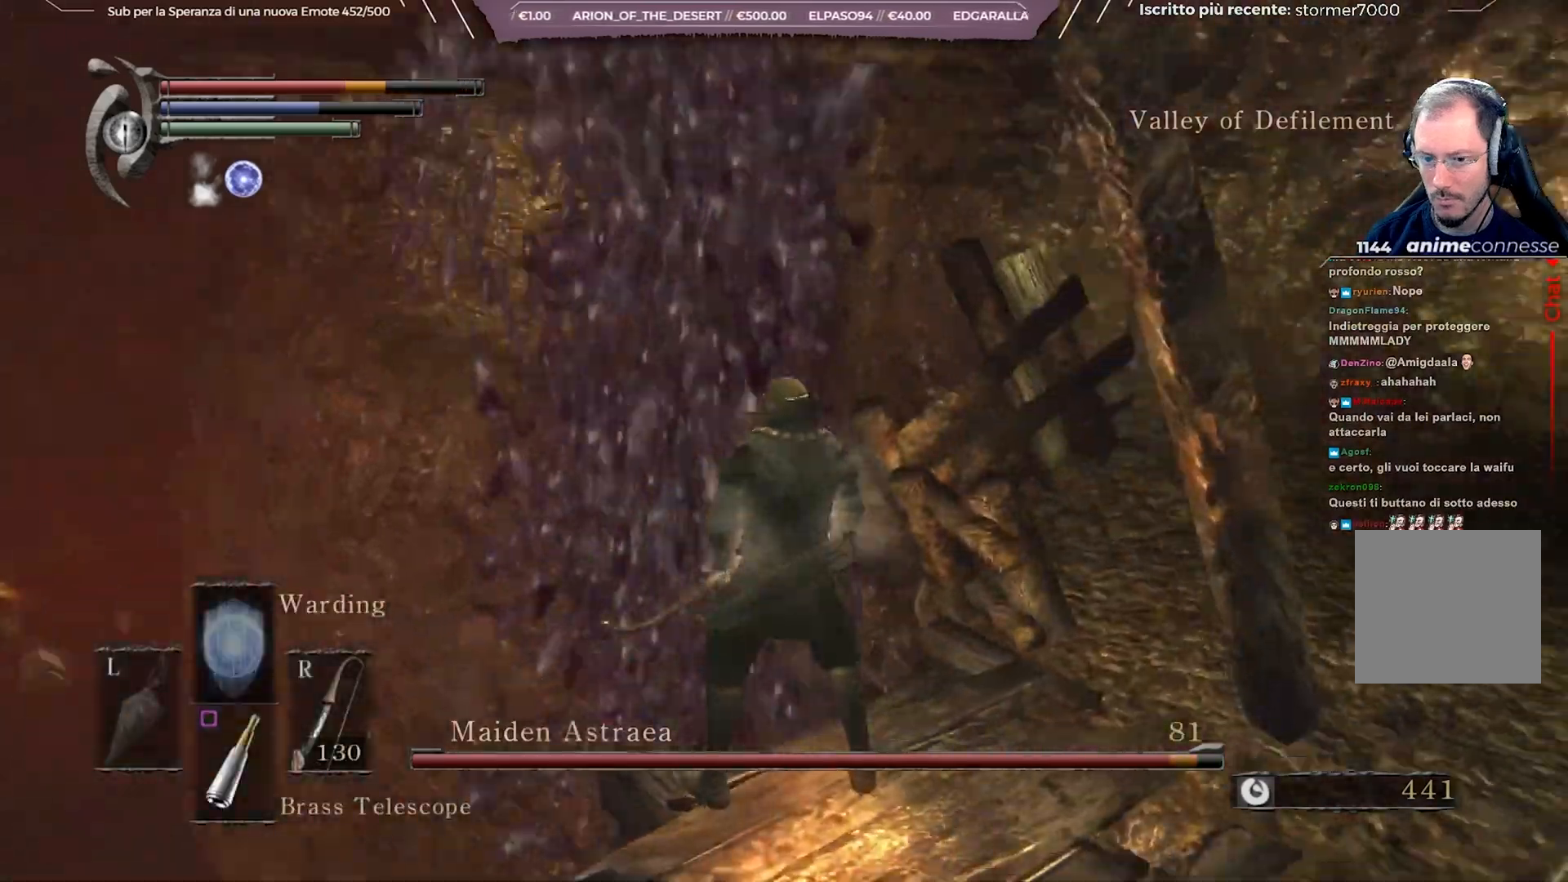
{"buttons": [], "left_stick": "up-right", "right_stick": "center", "events": [[283, "left_stick", "up-right"], [450, "right_stick", "center"]]}
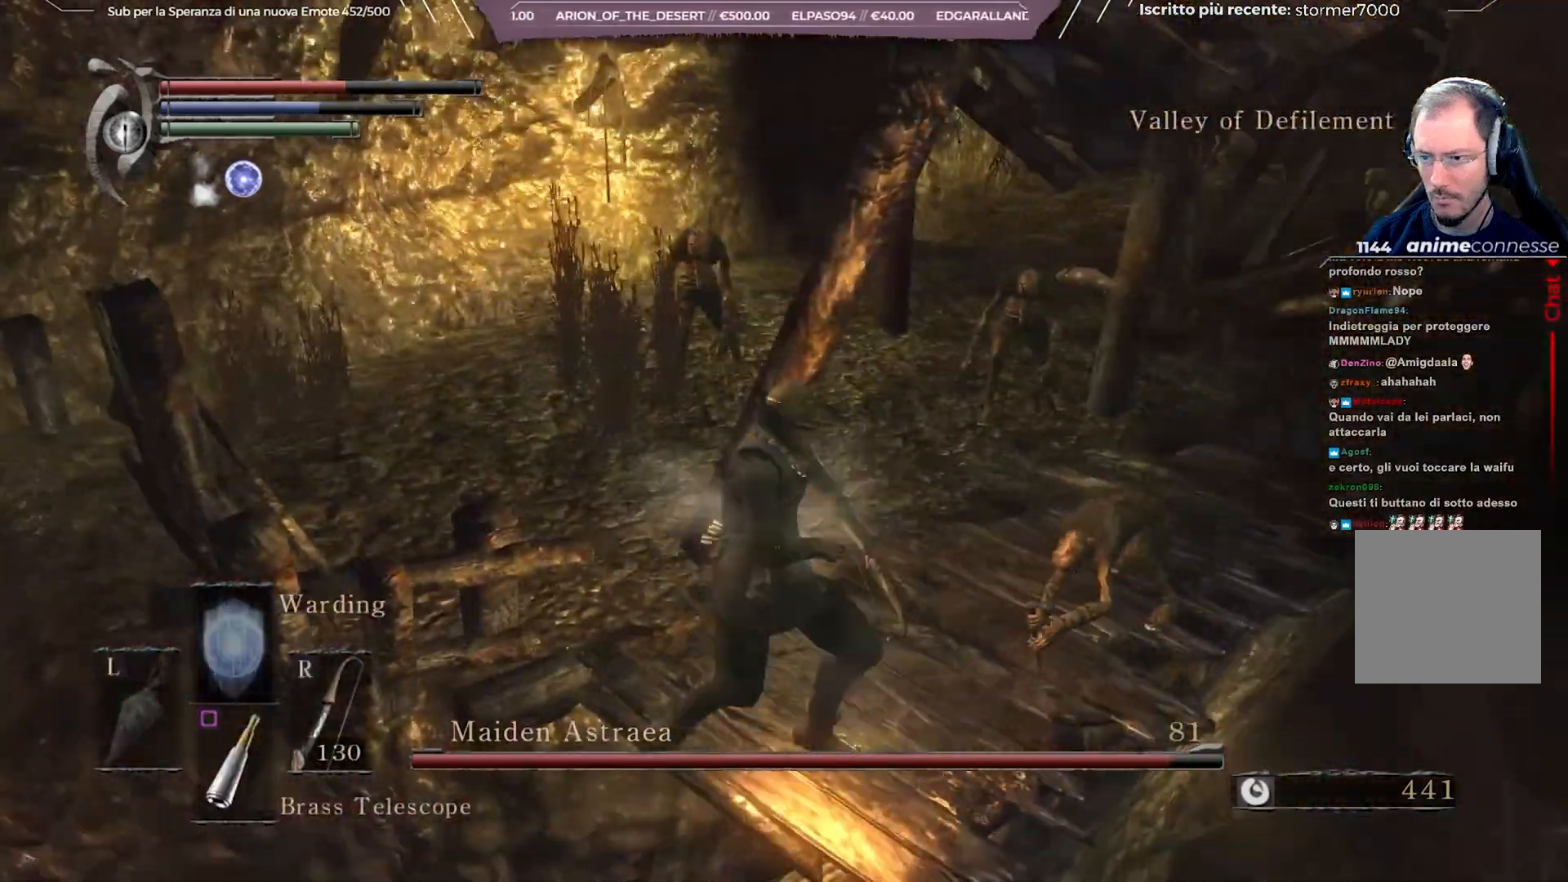
{"buttons": [], "left_stick": "up", "right_stick": "center", "events": [[17, "left_stick", "up"]]}
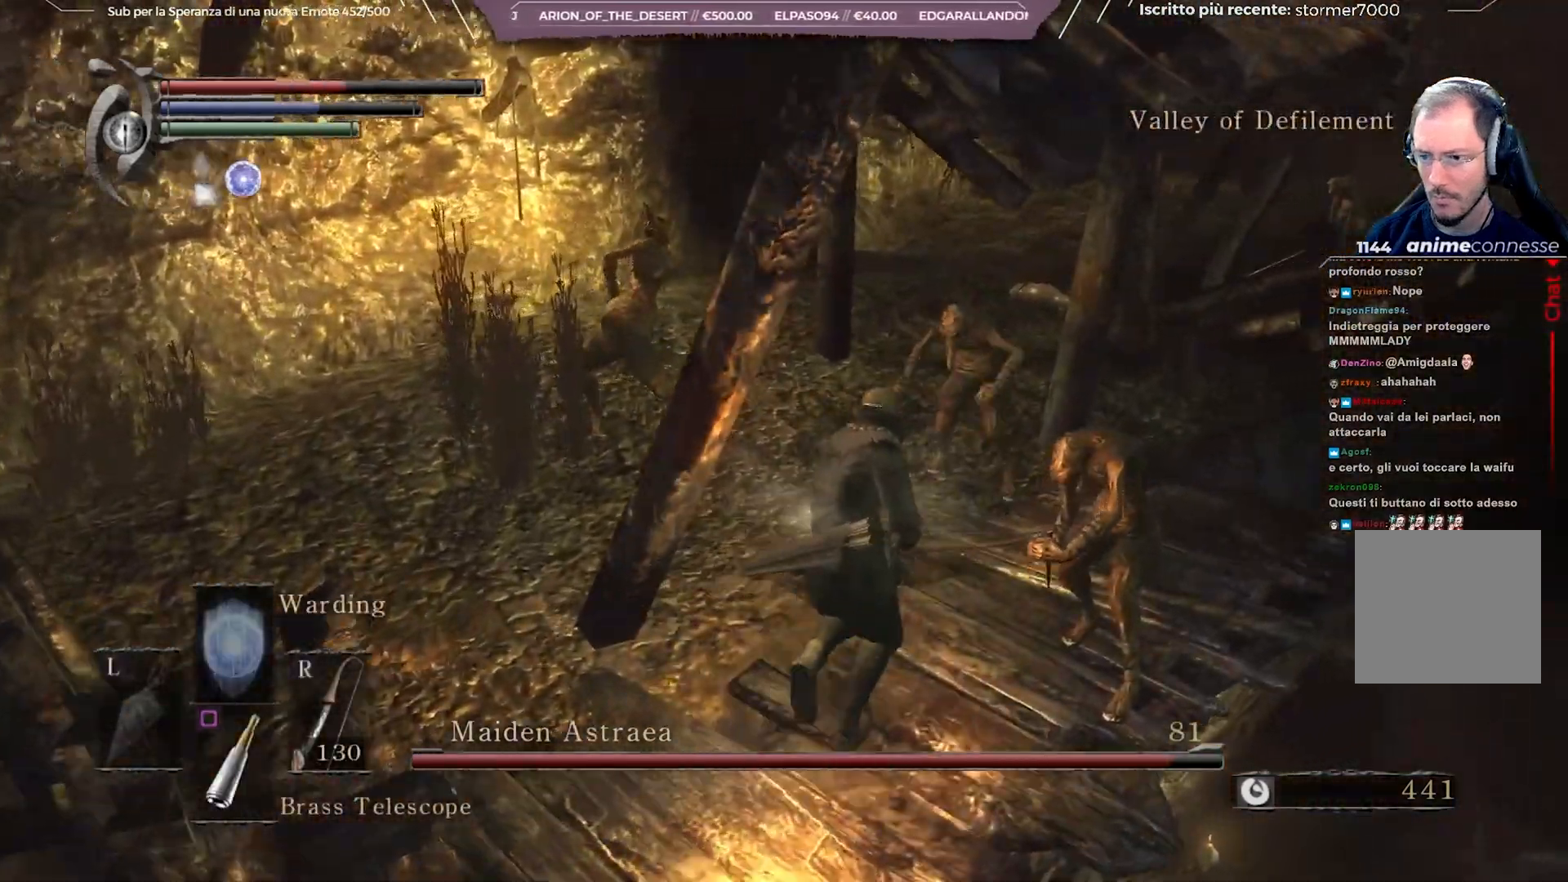
{"buttons": [], "left_stick": "up", "right_stick": "center", "events": [[100, "left_stick", "up-left"], [233, "B", "down"], [283, "B", "up"], [300, "left_stick", "up"], [333, "B", "down"], [433, "B", "up"]]}
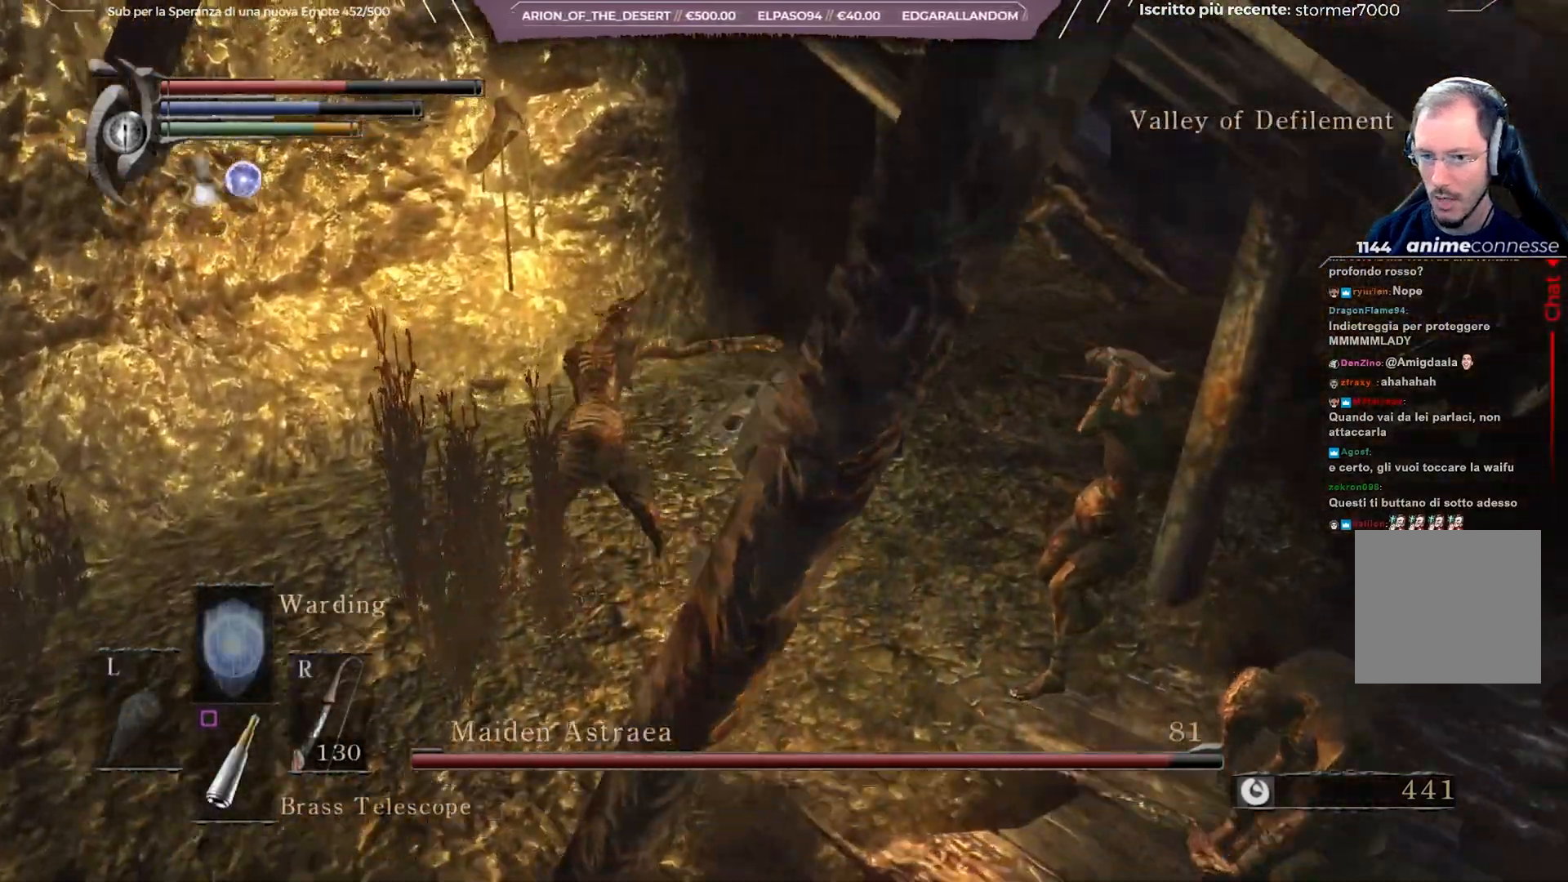
{"buttons": ["B"], "left_stick": "up", "right_stick": "center", "events": [[117, "right_stick", "right"], [267, "right_stick", "center"], [333, "B", "down"], [383, "B", "up"], [467, "B", "down"]]}
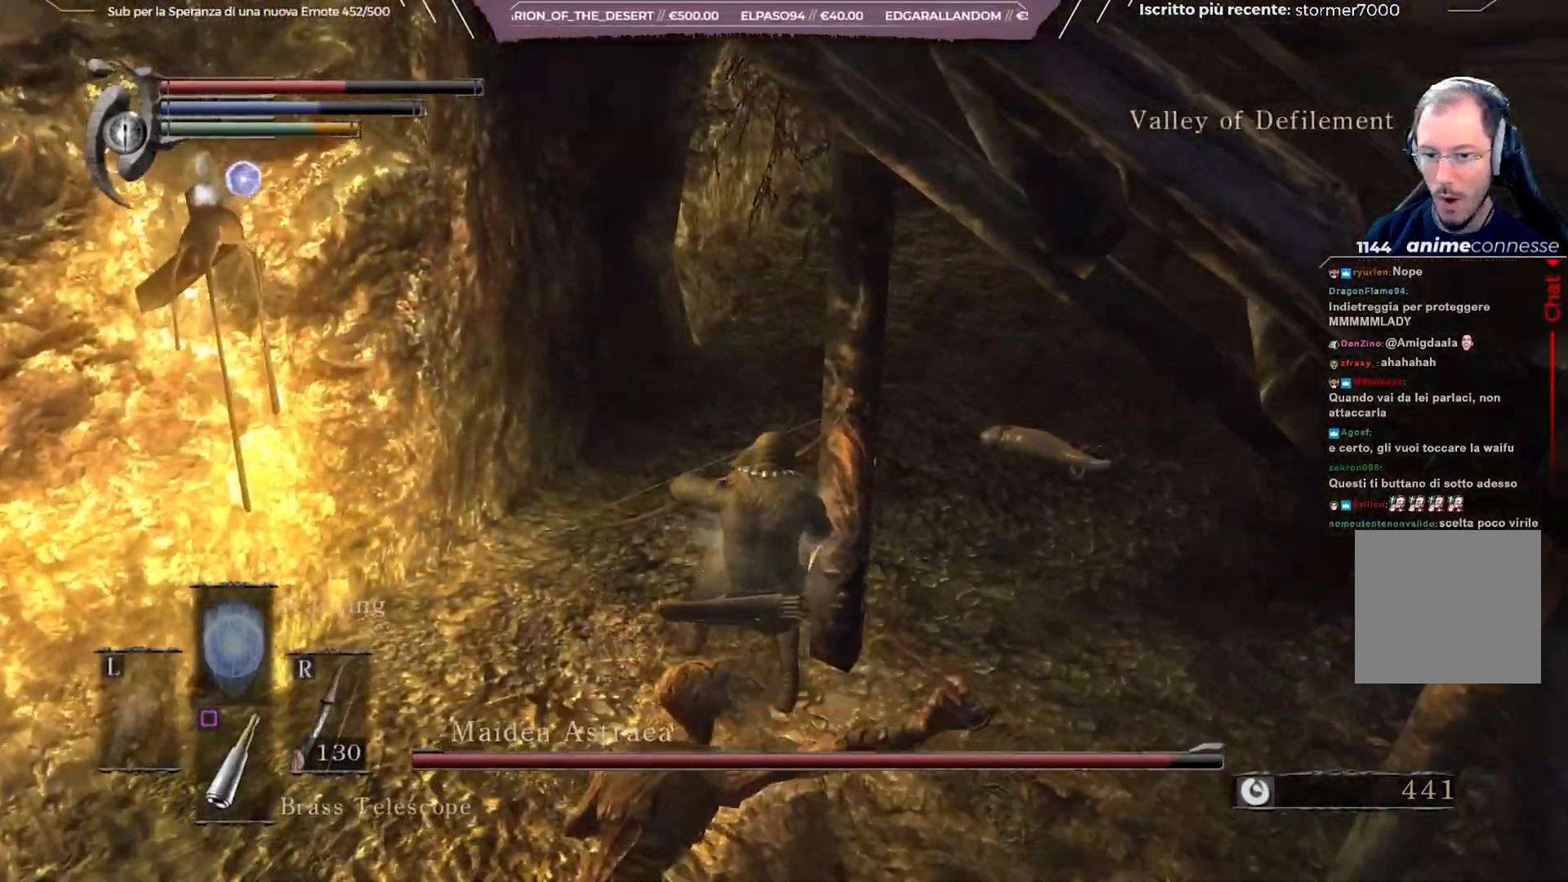
{"buttons": [], "left_stick": "up", "right_stick": "center", "events": [[33, "B", "up"], [200, "right_stick", "right"], [367, "right_stick", "center"]]}
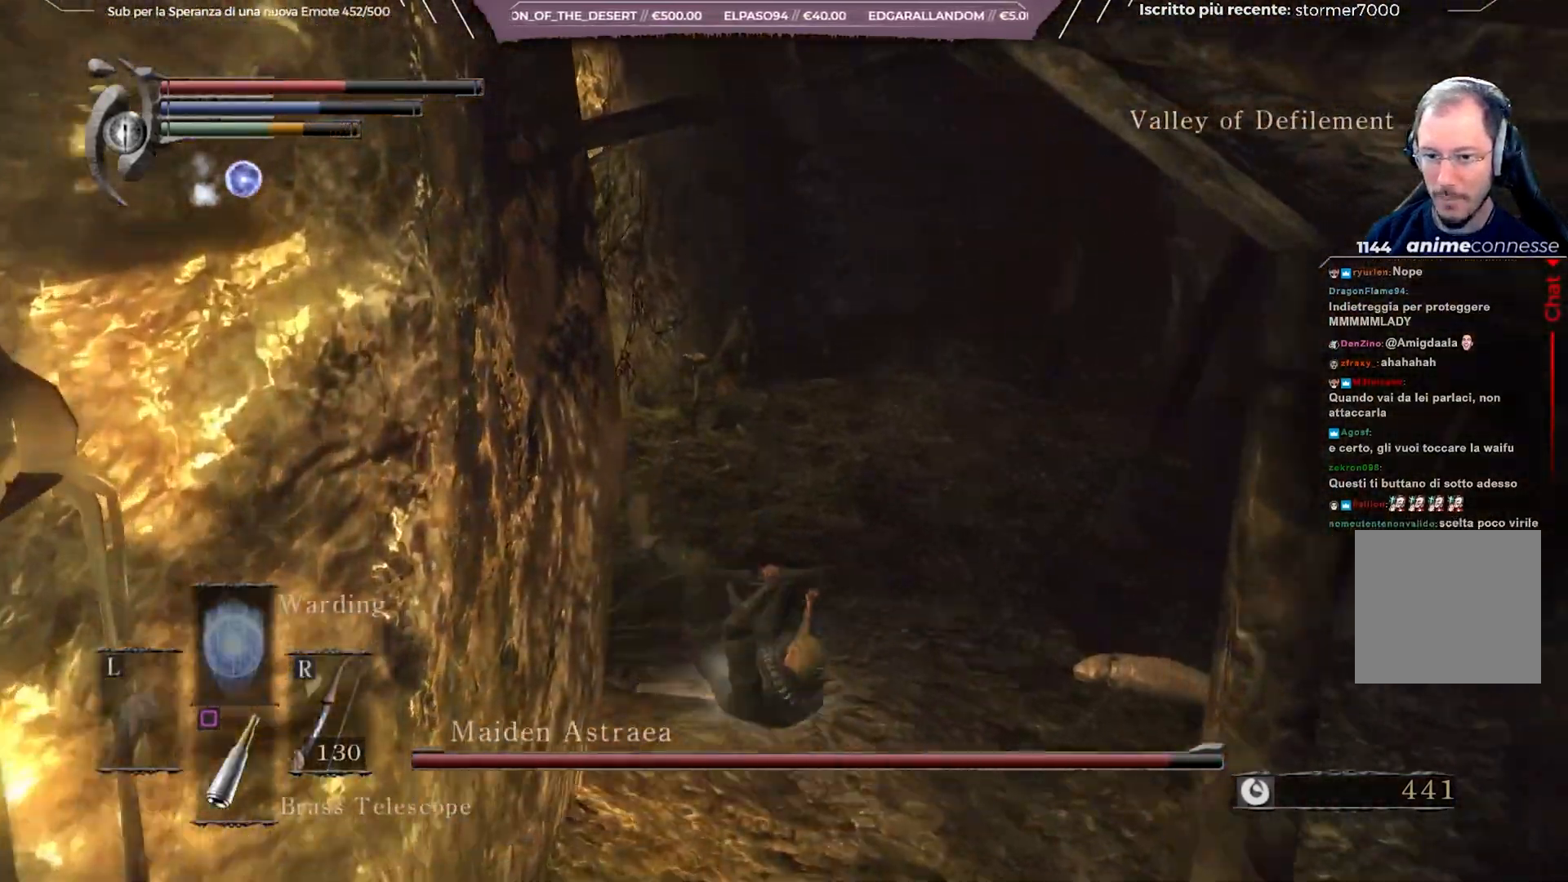
{"buttons": [], "left_stick": "up-right", "right_stick": "center", "events": [[67, "left_stick", "up-right"], [183, "DPAD_RIGHT", "down"], [267, "DPAD_RIGHT", "up"]]}
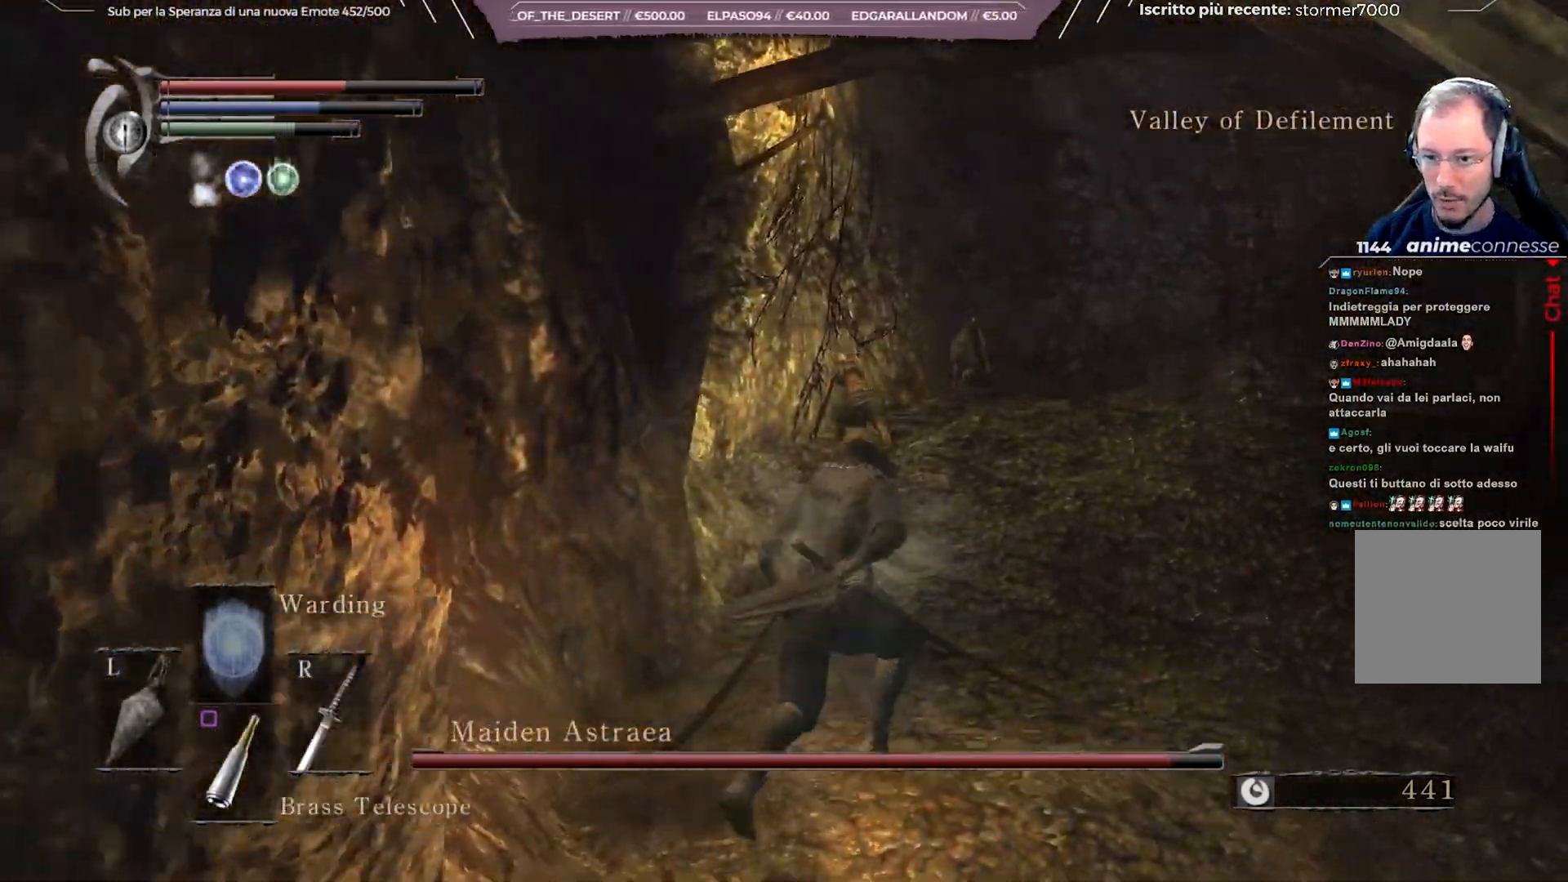
{"buttons": [], "left_stick": "up", "right_stick": "center", "events": [[350, "left_stick", "up"]]}
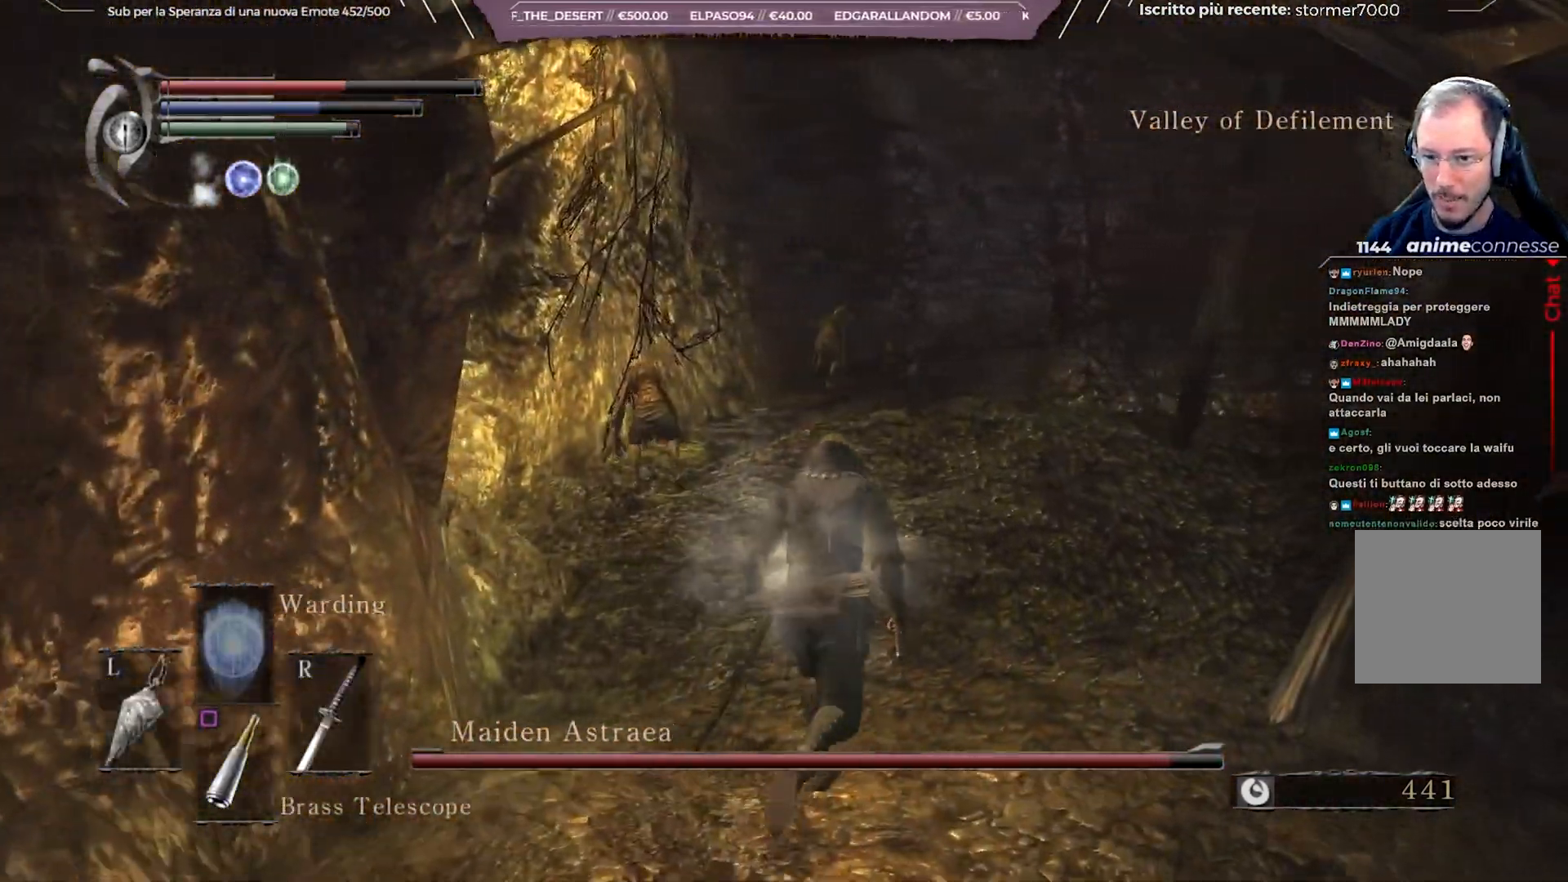
{"buttons": ["B"], "left_stick": "up", "right_stick": "center", "events": [[200, "B", "down"]]}
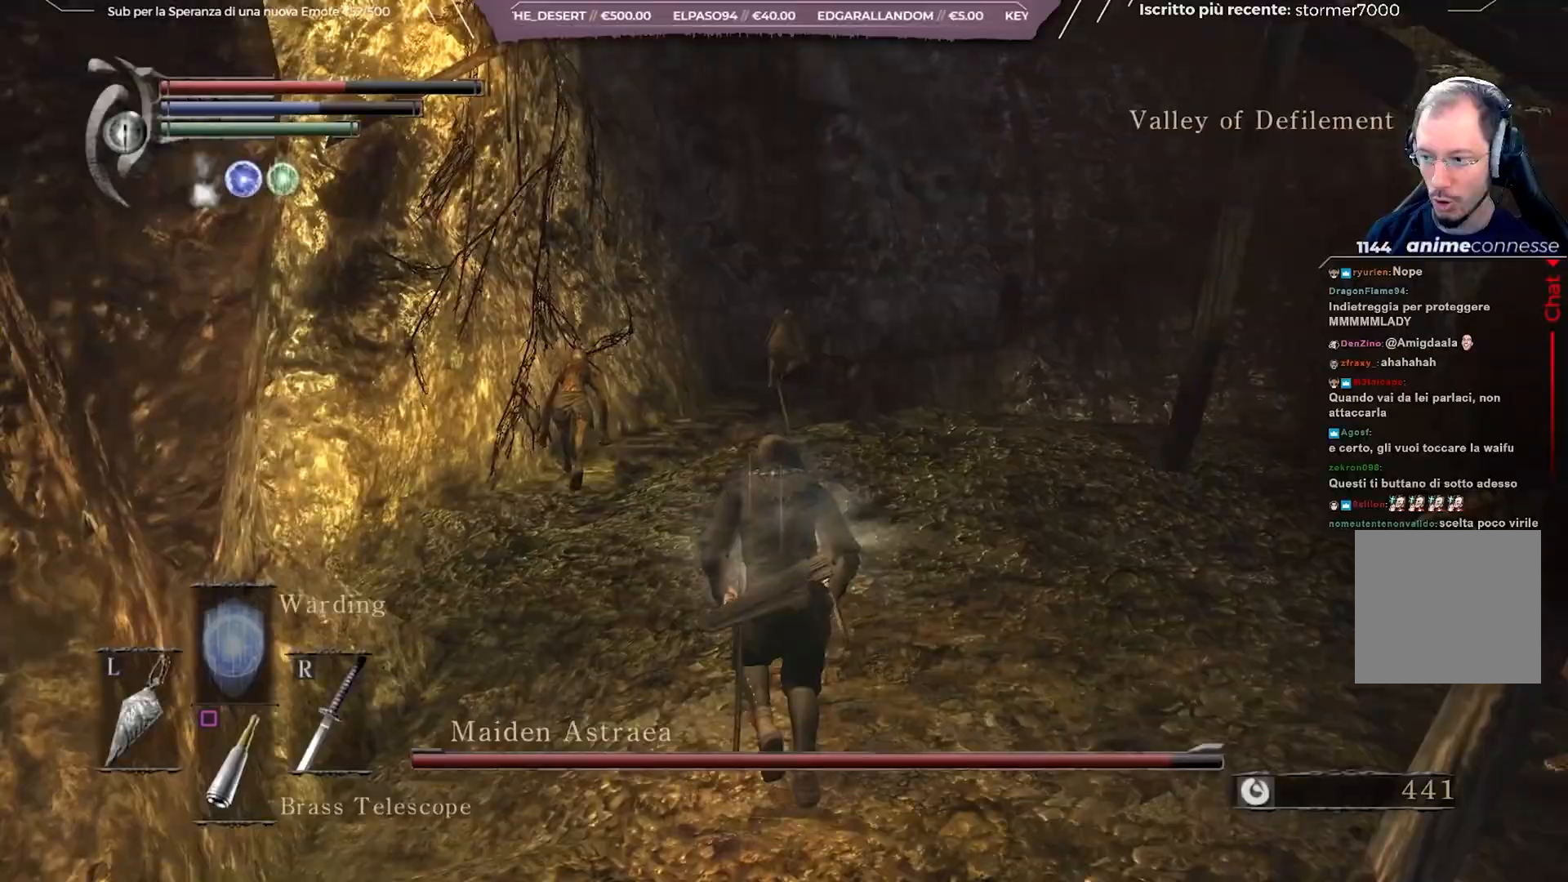
{"buttons": ["B"], "left_stick": "up", "right_stick": "center", "events": [[67, "left_stick", "up-left"], [400, "left_stick", "up"]]}
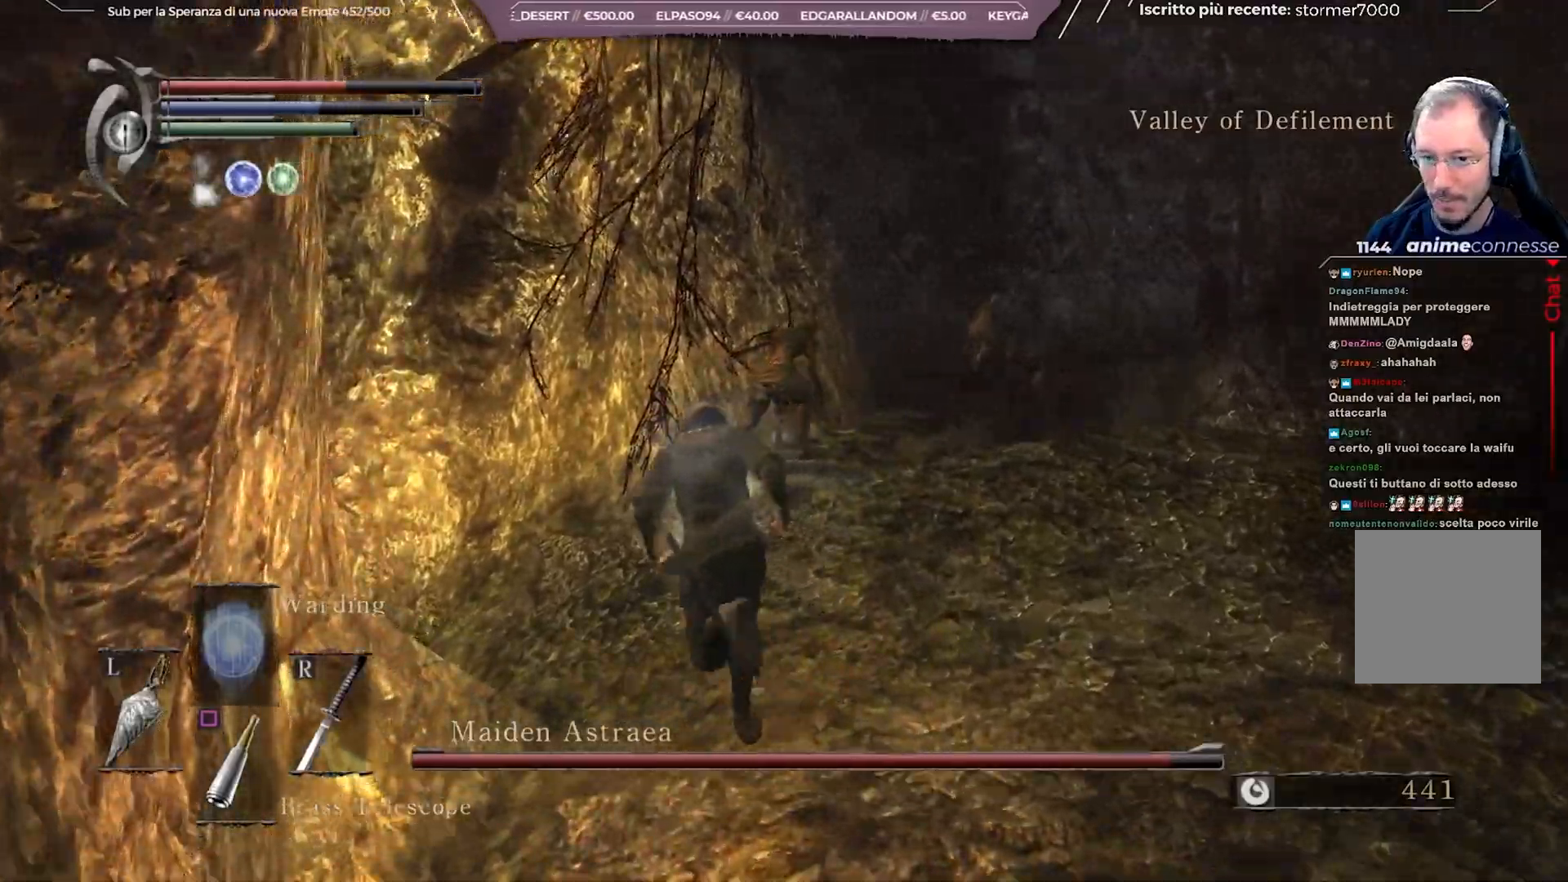
{"buttons": ["B"], "left_stick": "up", "right_stick": "center", "events": [[250, "right_stick", "down"], [367, "right_stick", "center"]]}
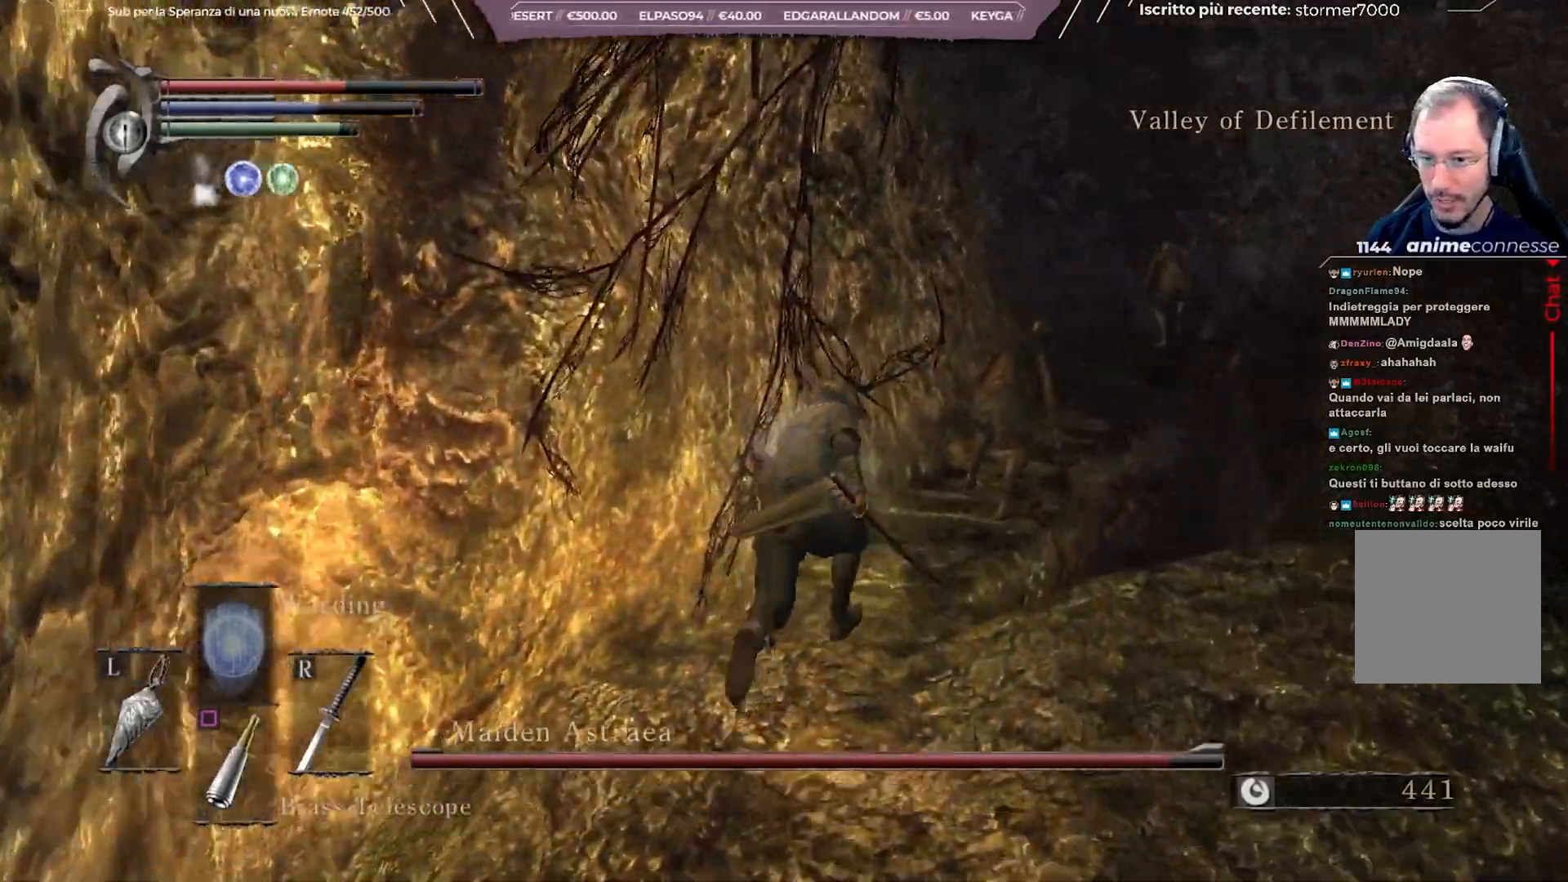
{"buttons": ["B"], "left_stick": "up", "right_stick": "center", "events": [[300, "R1", "down"], [383, "R1", "up"], [400, "R1", "down"], [417, "R1", "up"]]}
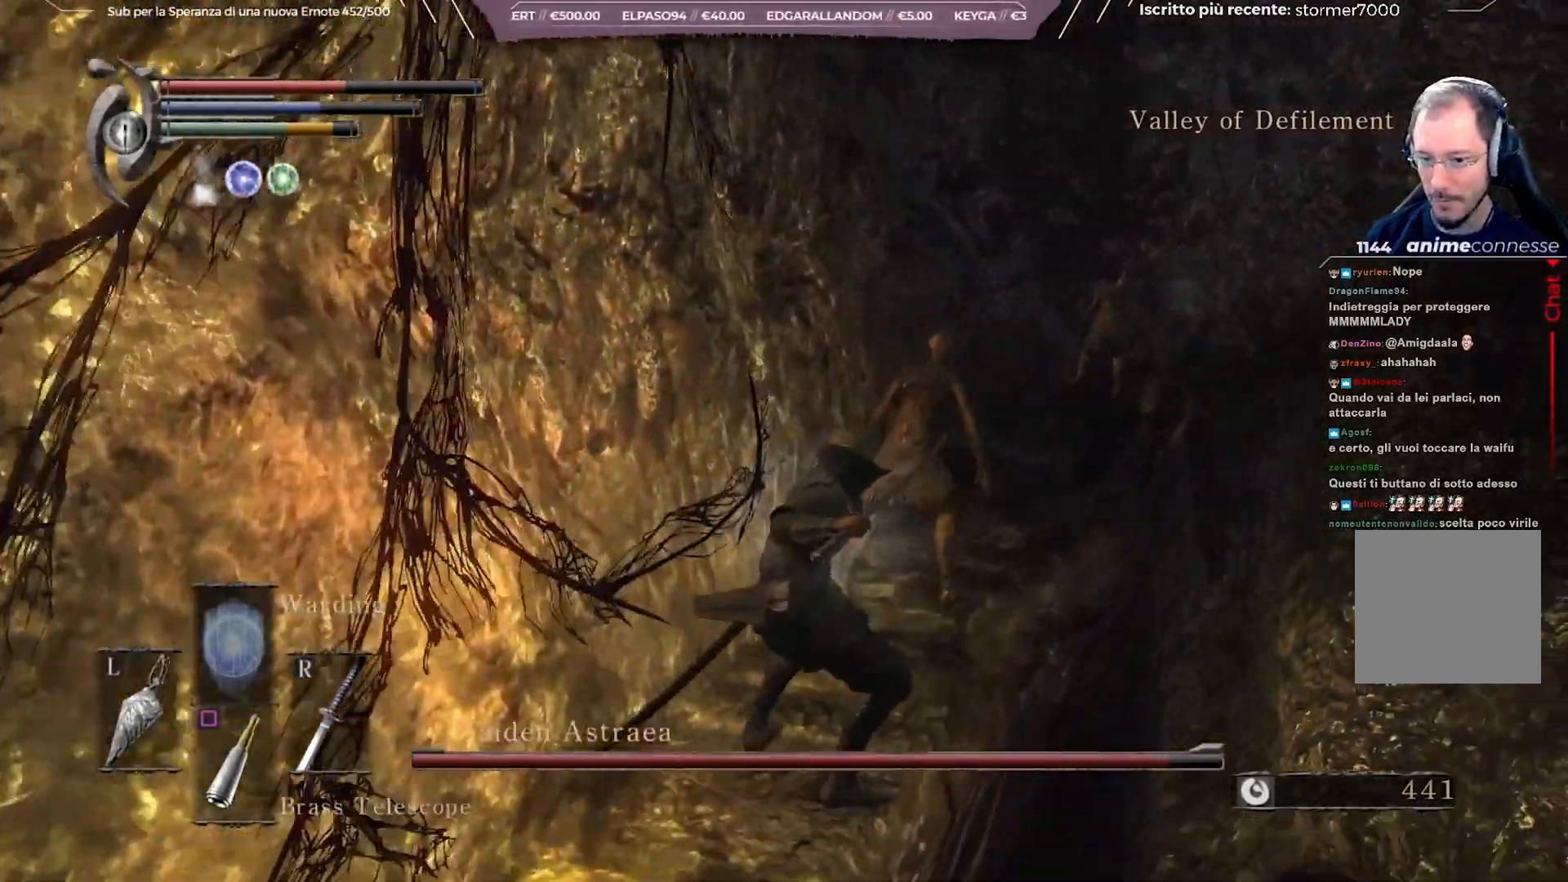
{"buttons": [], "left_stick": "up", "right_stick": "center", "events": [[117, "B", "up"]]}
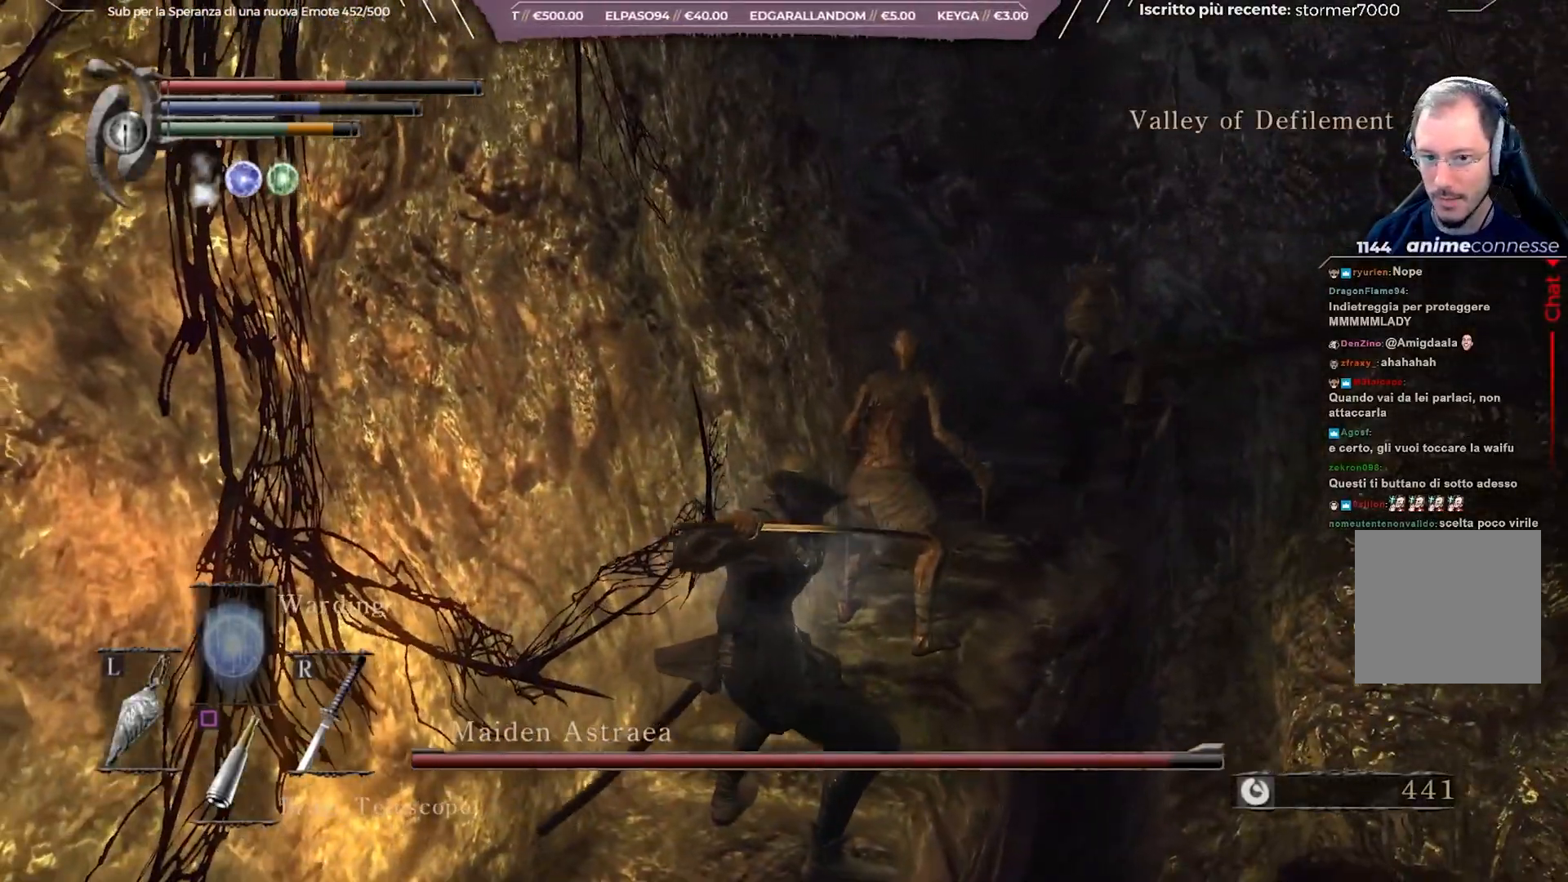
{"buttons": [], "left_stick": "up", "right_stick": "center", "events": [[167, "right_stick", "down"], [267, "right_stick", "center"]]}
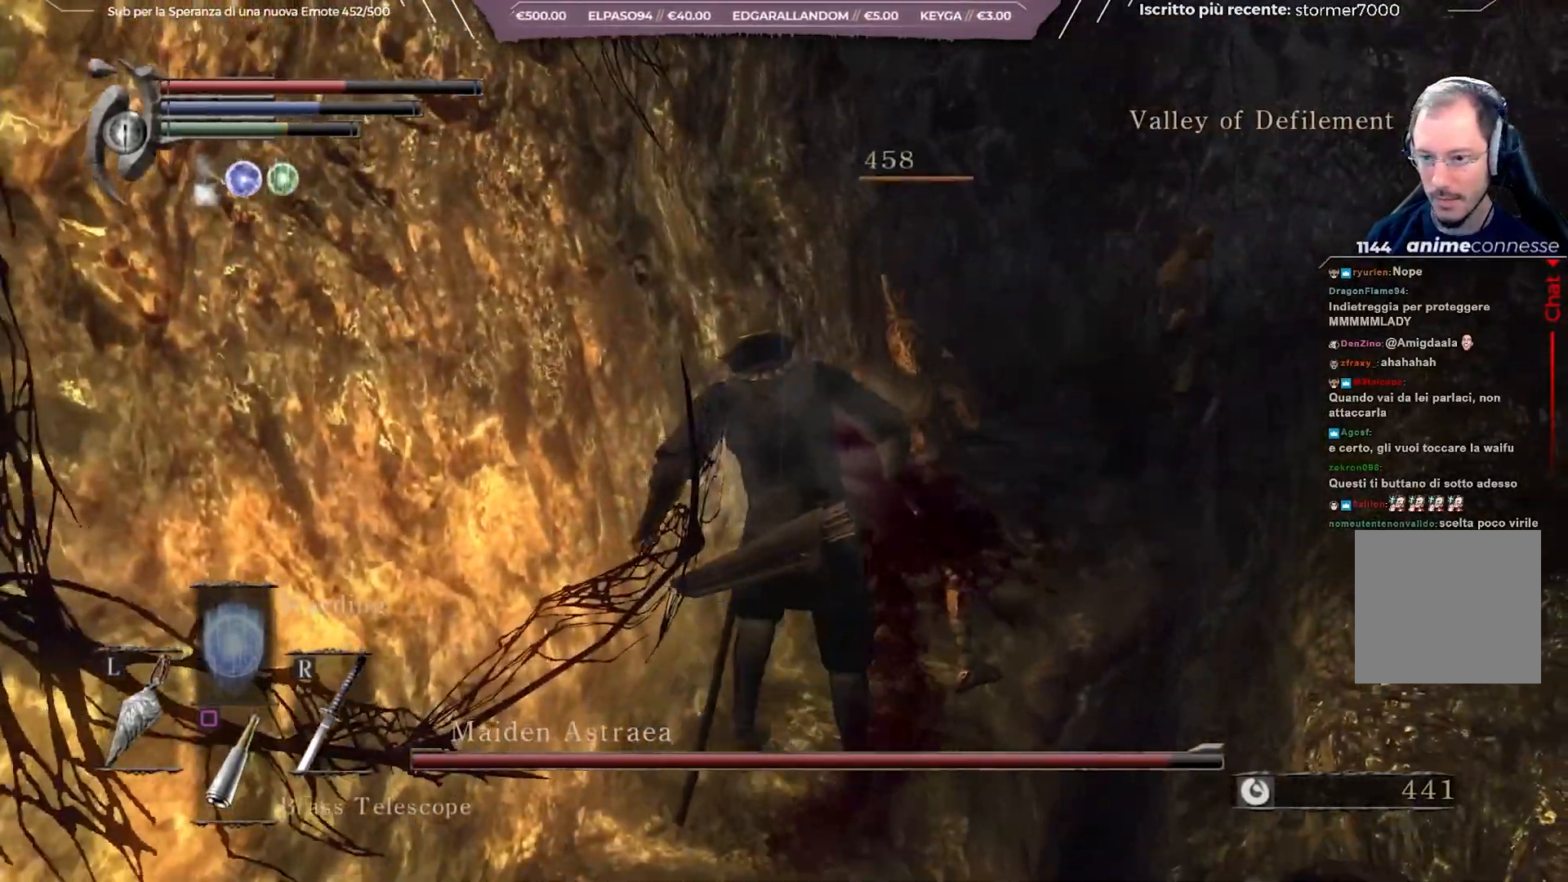
{"buttons": [], "left_stick": "up", "right_stick": "center", "events": [[67, "right_stick", "down-right"], [217, "right_stick", "center"]]}
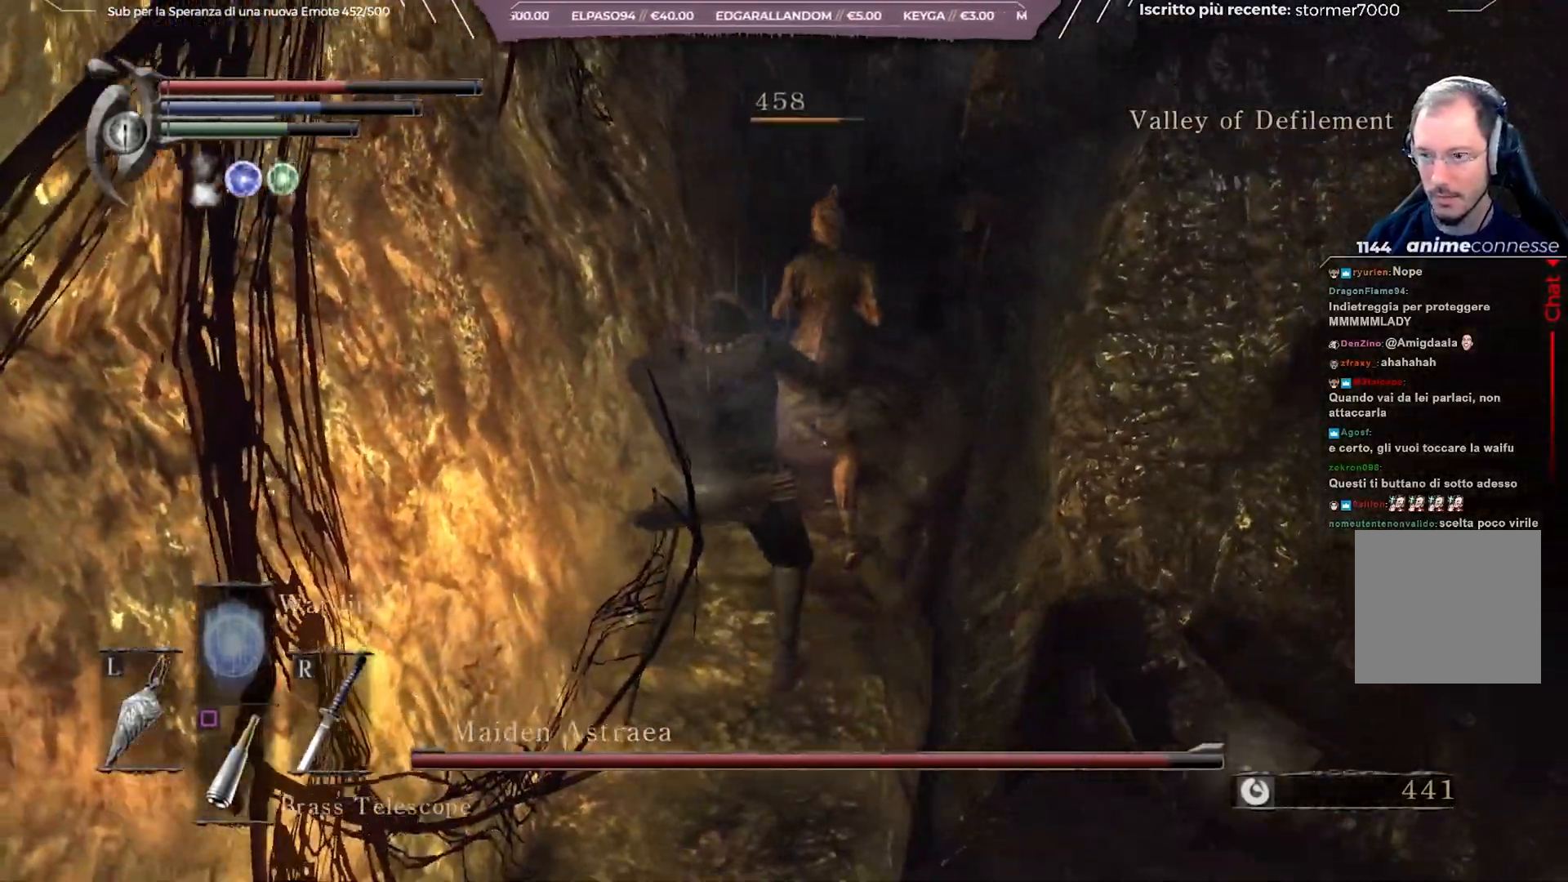
{"buttons": [], "left_stick": "up", "right_stick": "up-left", "events": [[400, "right_stick", "up-left"]]}
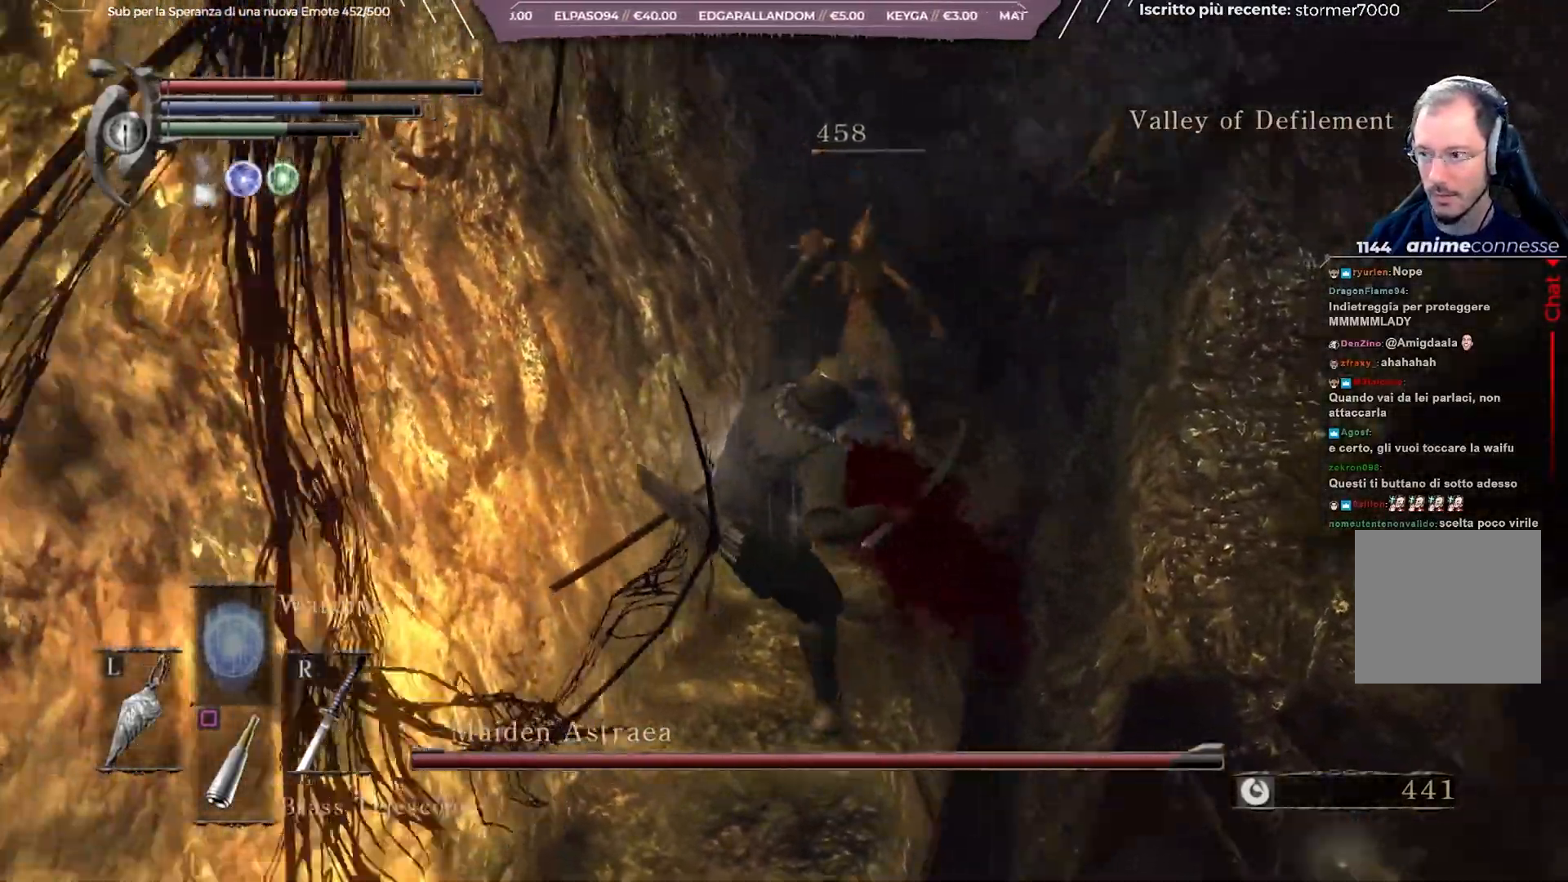
{"buttons": ["B"], "left_stick": "up", "right_stick": "center", "events": [[50, "right_stick", "center"], [283, "B", "down"]]}
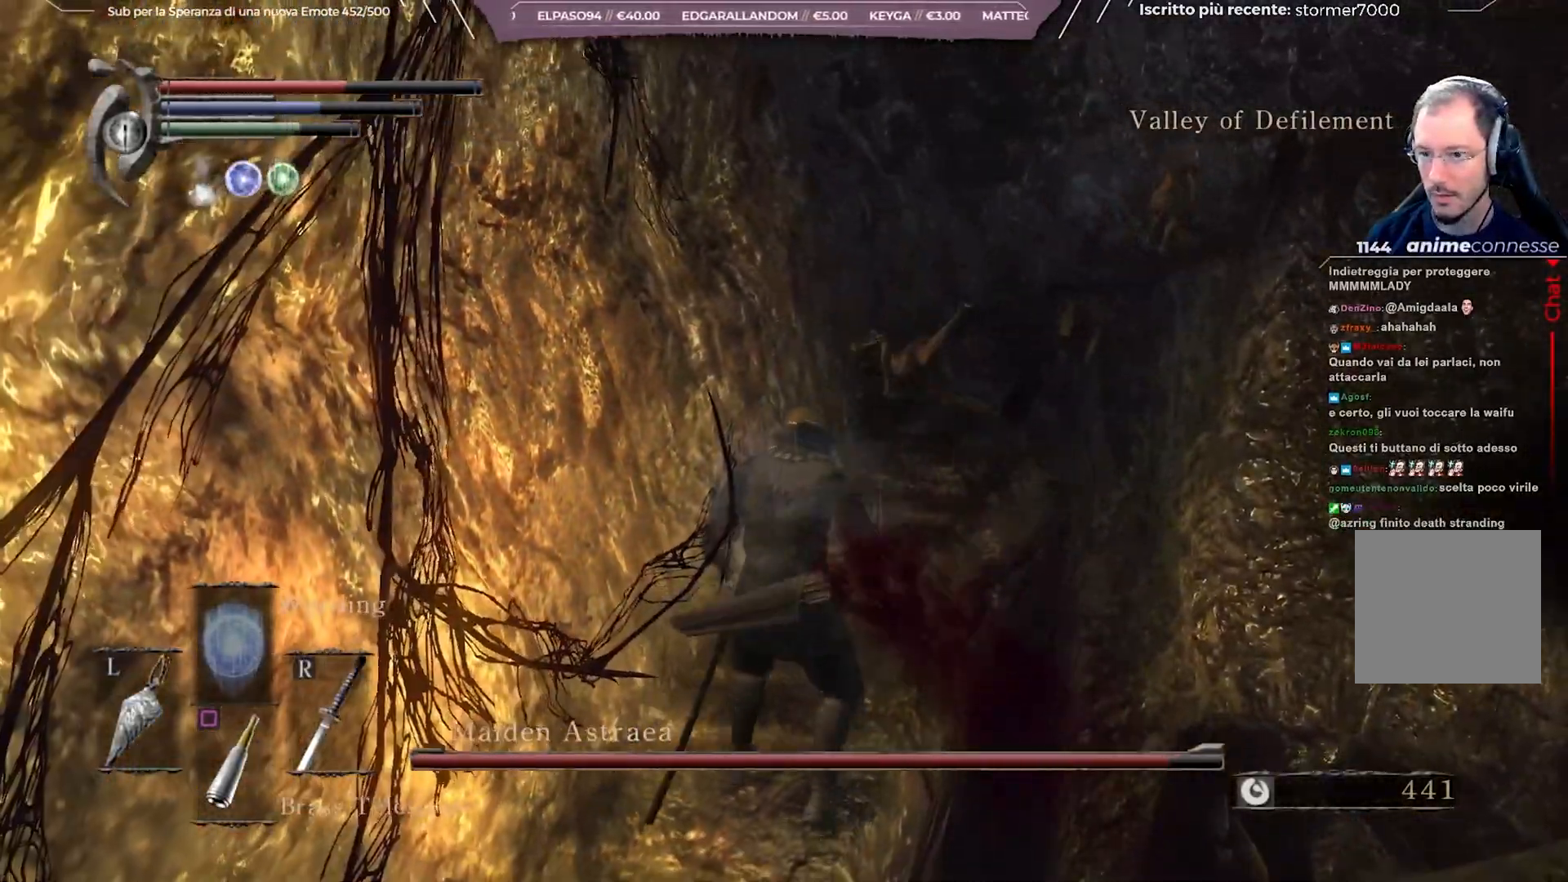
{"buttons": ["B"], "left_stick": "up", "right_stick": "center", "events": []}
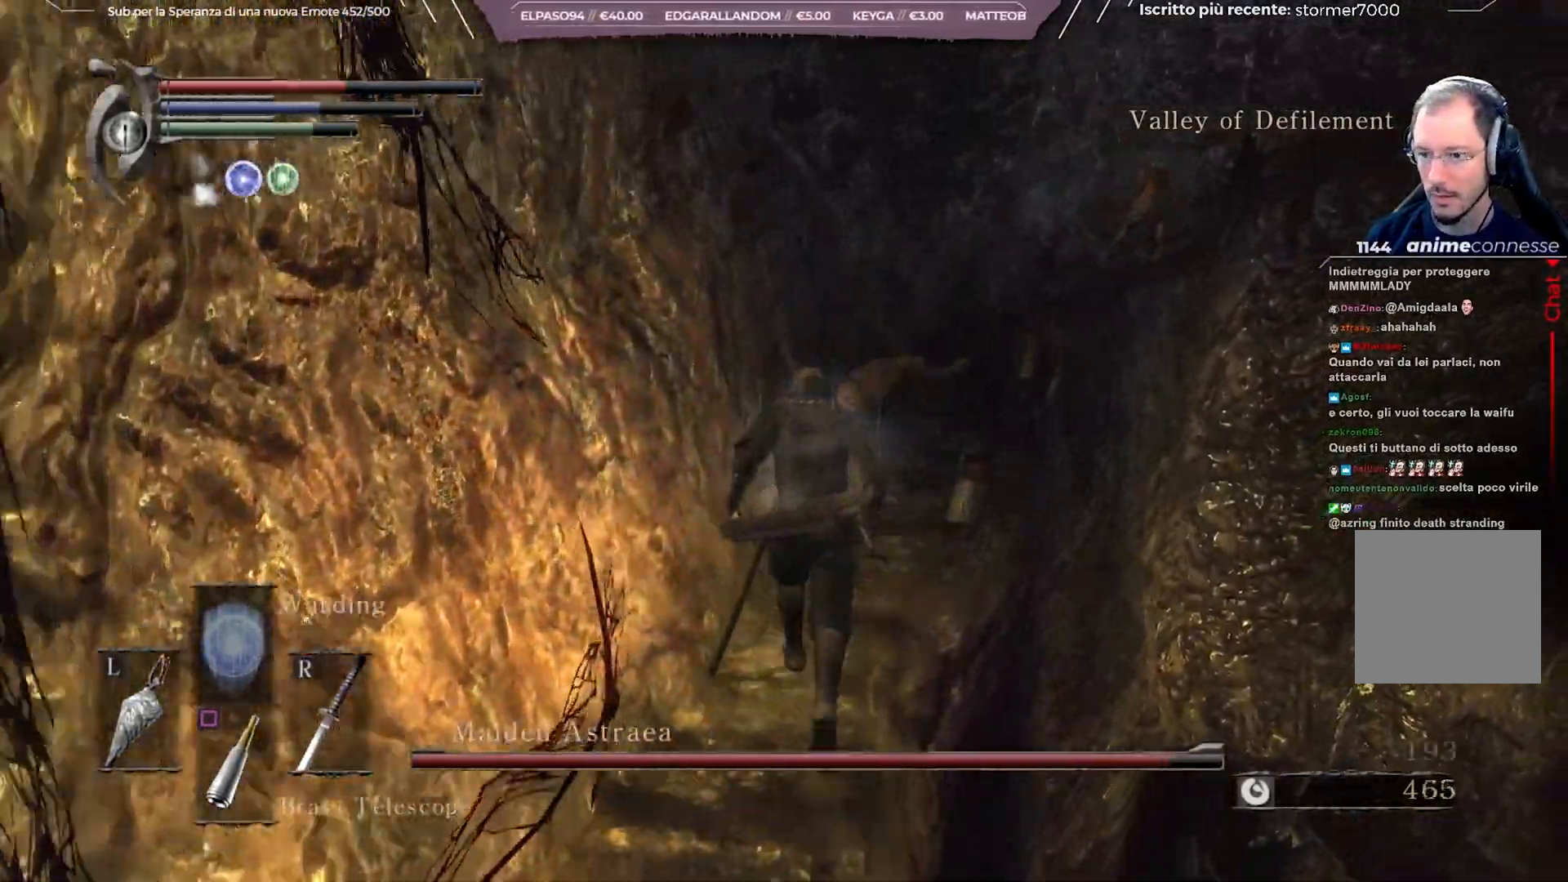
{"buttons": ["B"], "left_stick": "up", "right_stick": "center", "events": []}
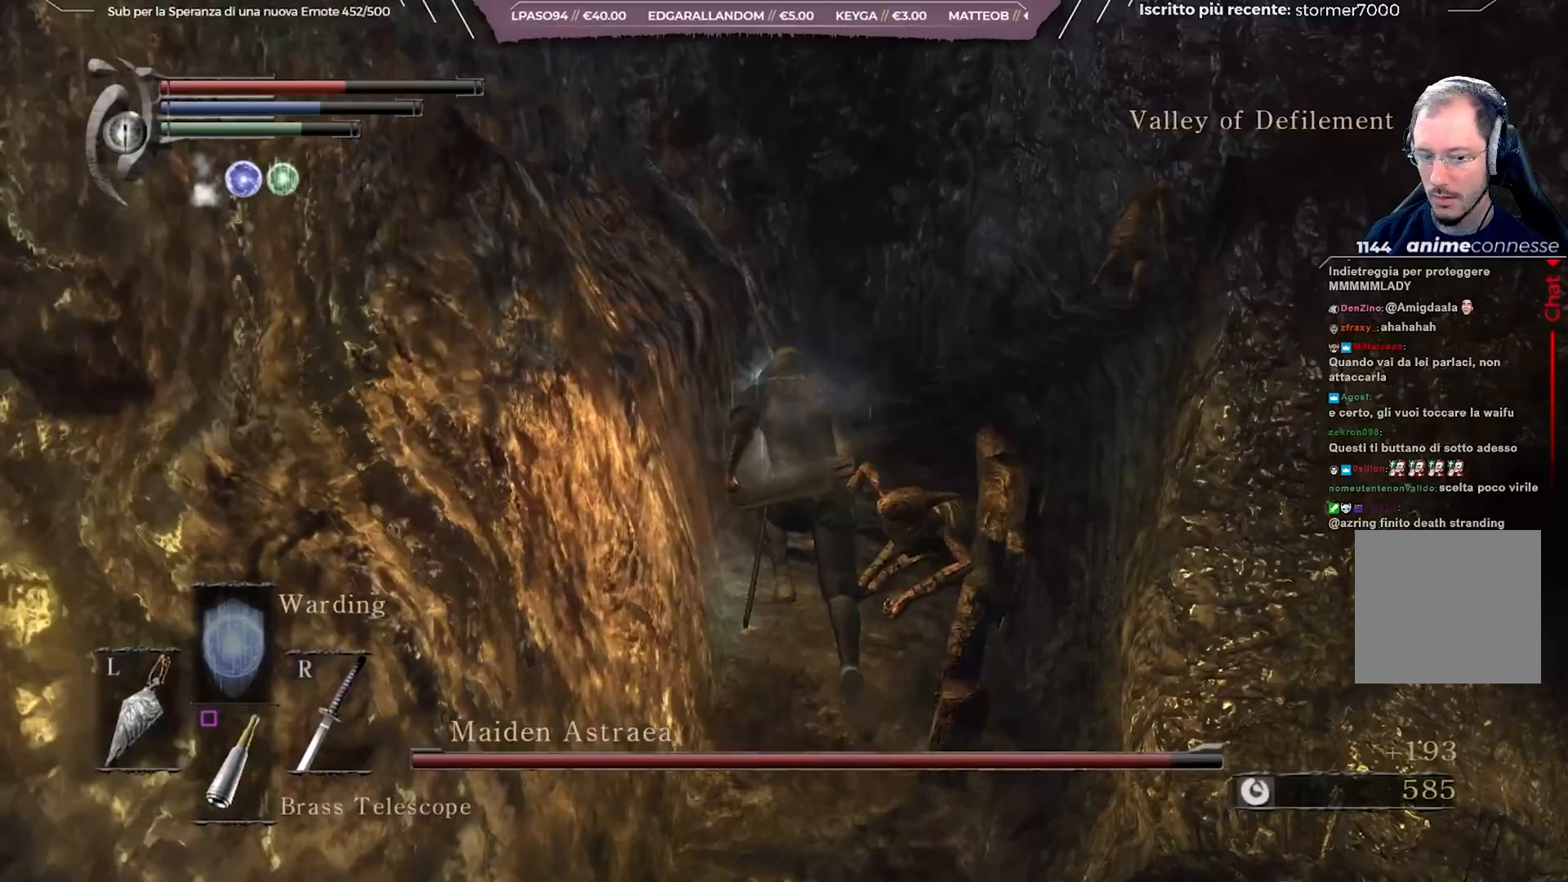
{"buttons": ["B"], "left_stick": "up", "right_stick": "center", "events": []}
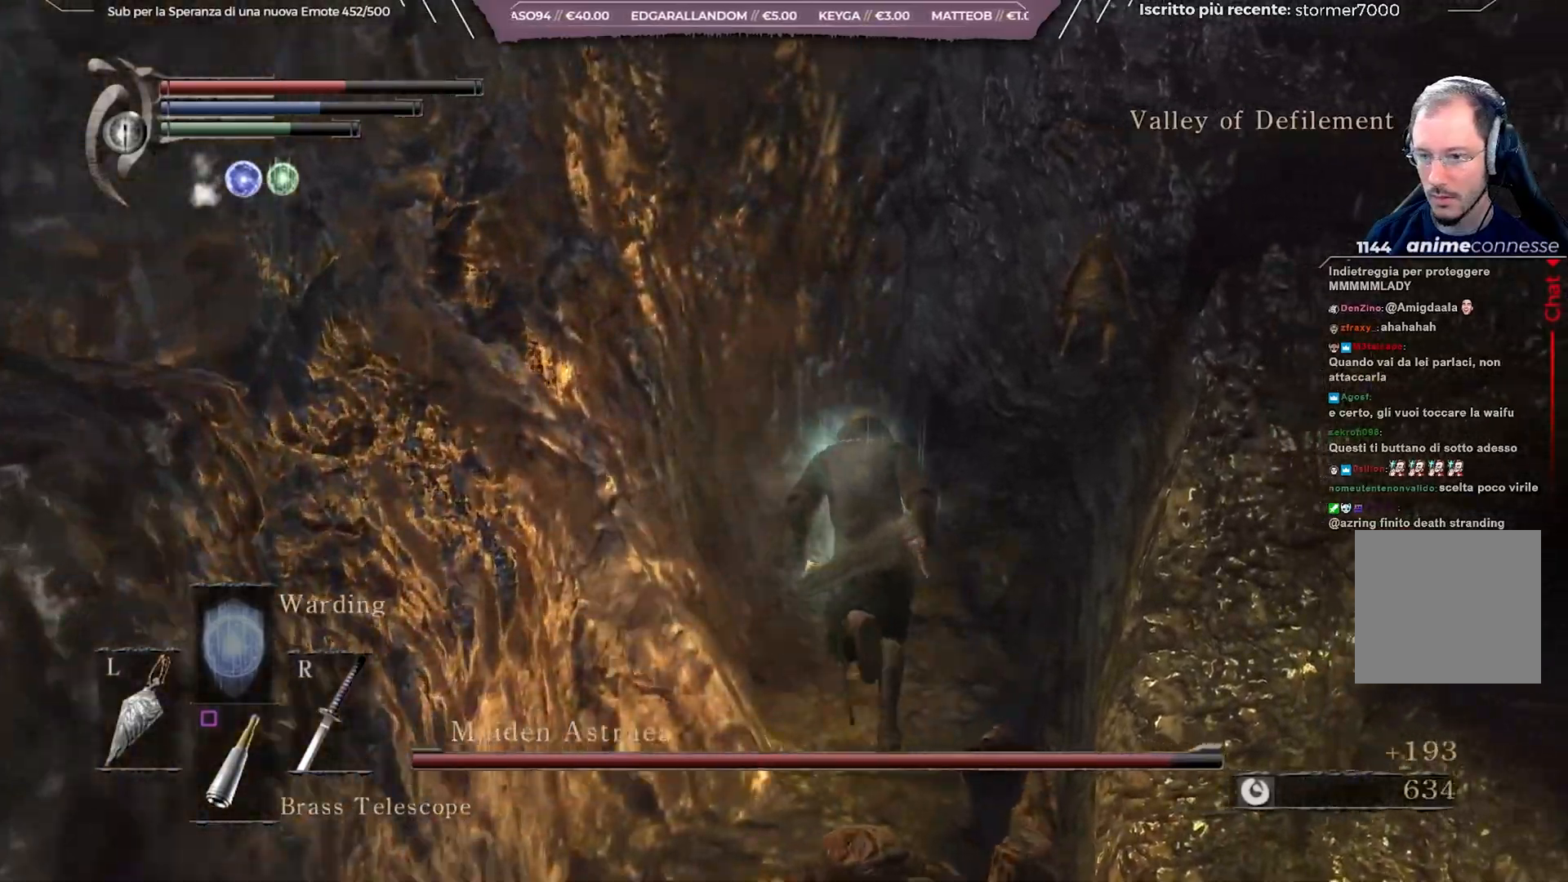
{"buttons": ["B"], "left_stick": "up", "right_stick": "center", "events": []}
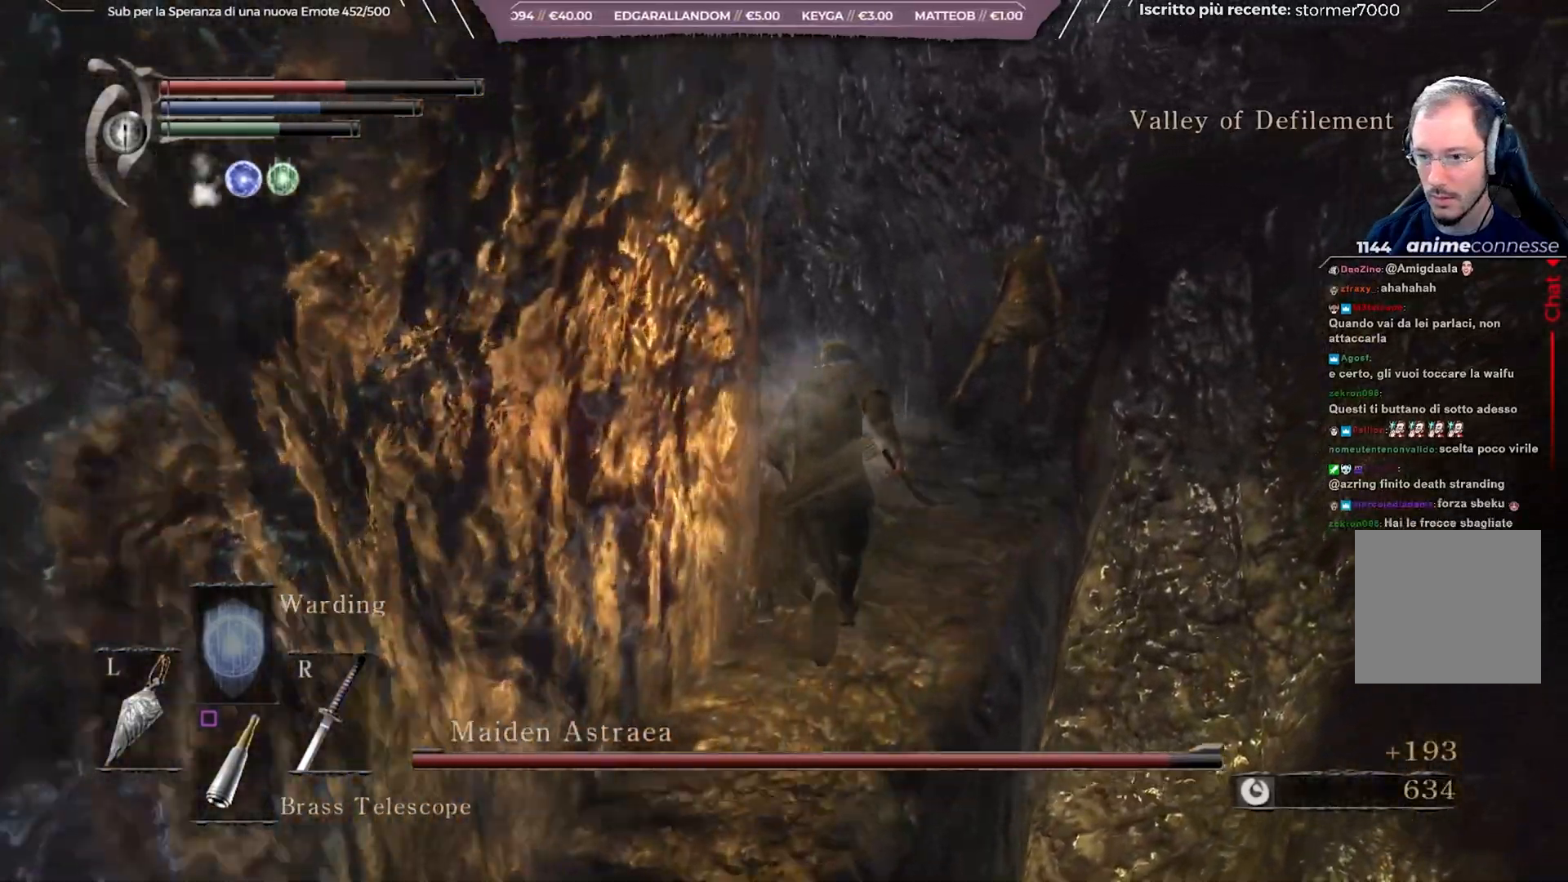
{"buttons": ["B", "R1"], "left_stick": "up", "right_stick": "center", "events": [[433, "R1", "down"]]}
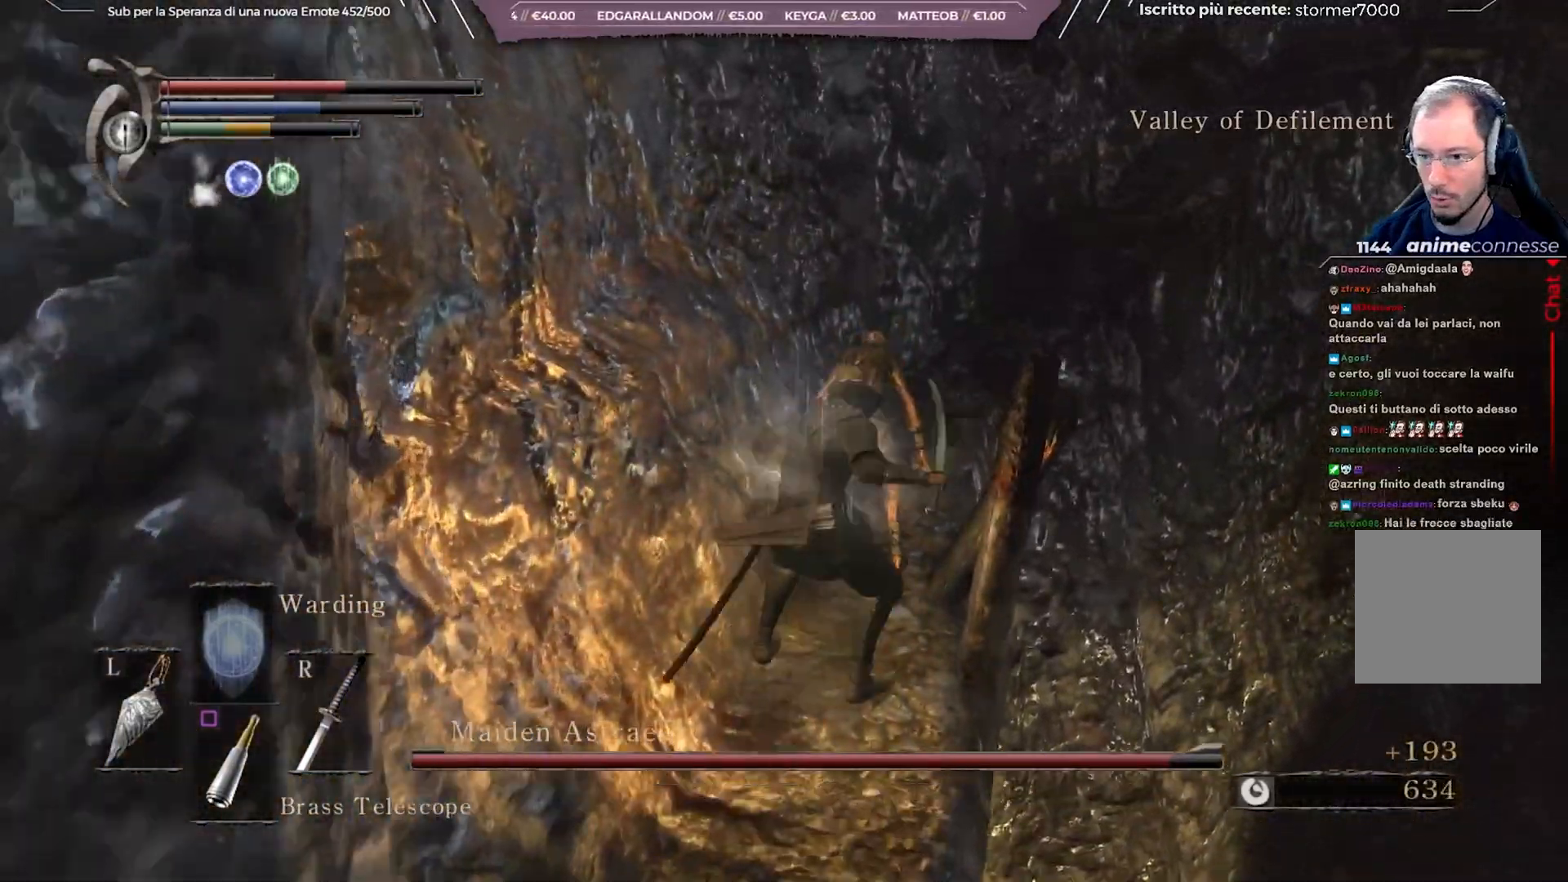
{"buttons": [], "left_stick": "up", "right_stick": "center", "events": [[33, "R1", "up"], [333, "B", "up"]]}
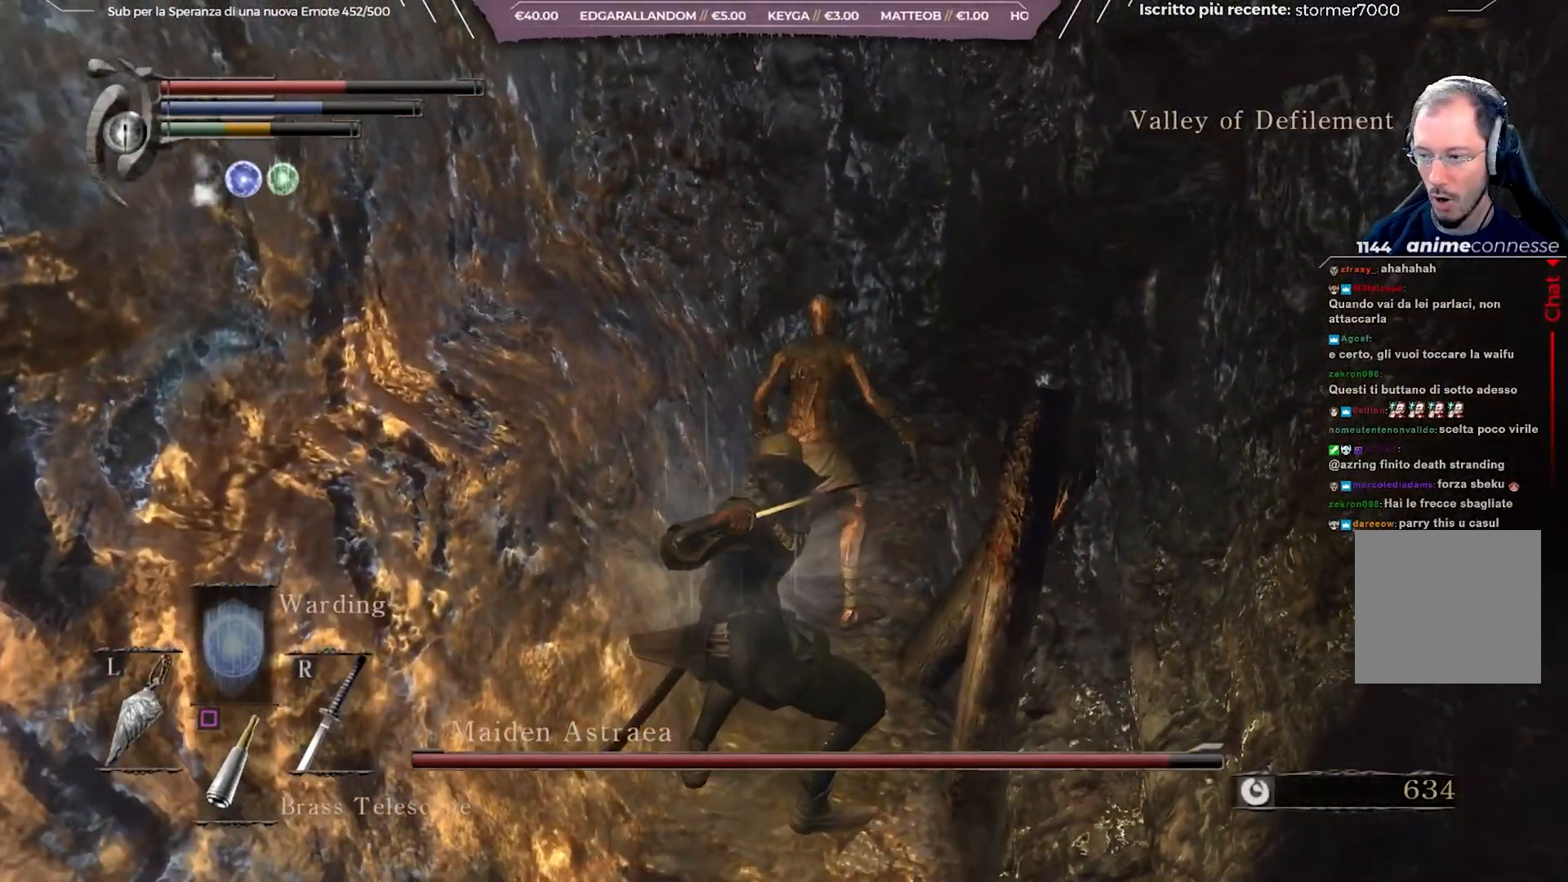
{"buttons": [], "left_stick": "center", "right_stick": "left", "events": [[67, "right_stick", "left"], [300, "left_stick", "center"]]}